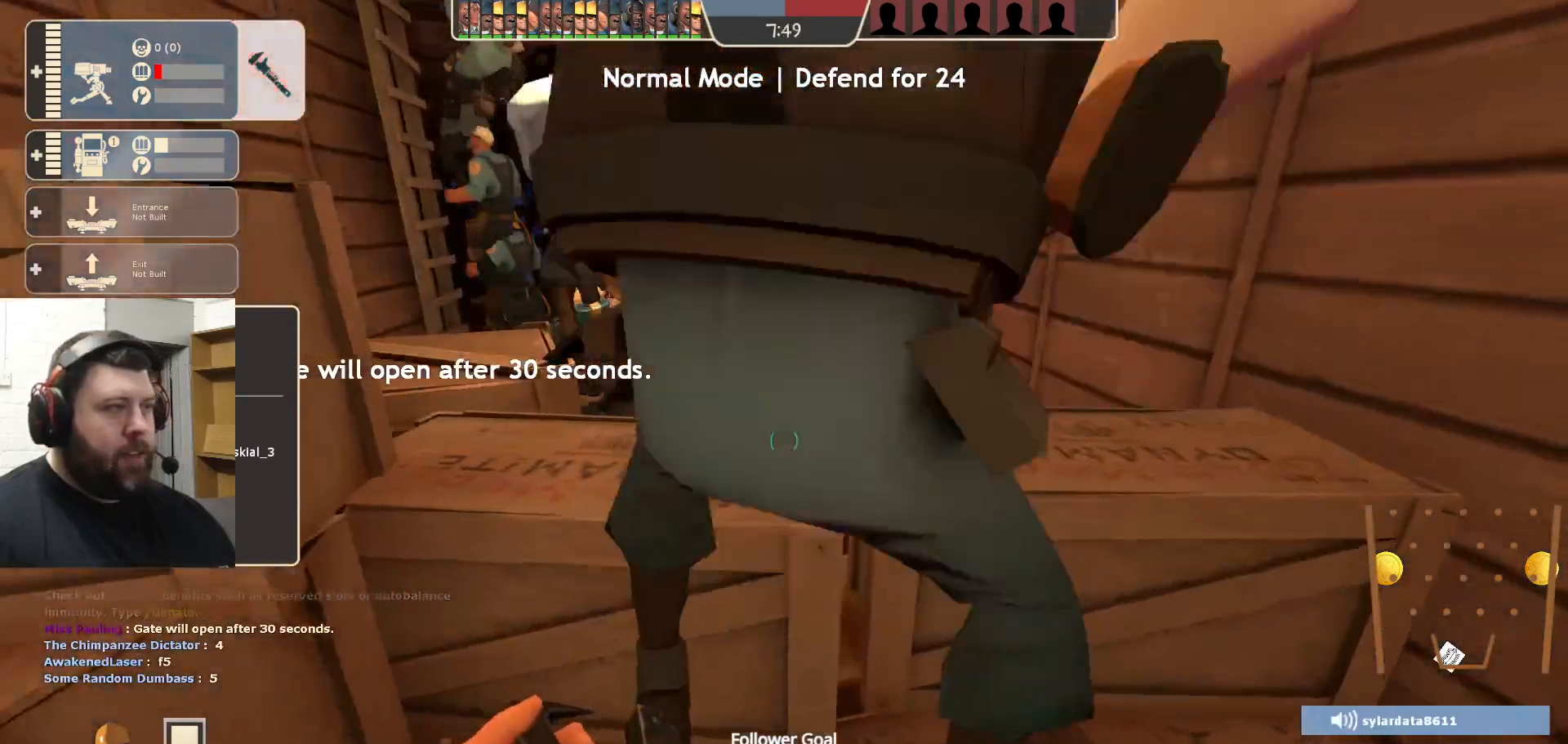
Gameplay with a controller (PlayStation layout); each line is a JSON object with the inputs held at the frame after it. "events" lists button and stick changes between this image and that frame as [ms after this image, input, new state], when the widget could be followed in between.
{"buttons": ["CROSS"], "left_stick": "up", "right_stick": "center", "events": [[350, "CROSS", "down"]]}
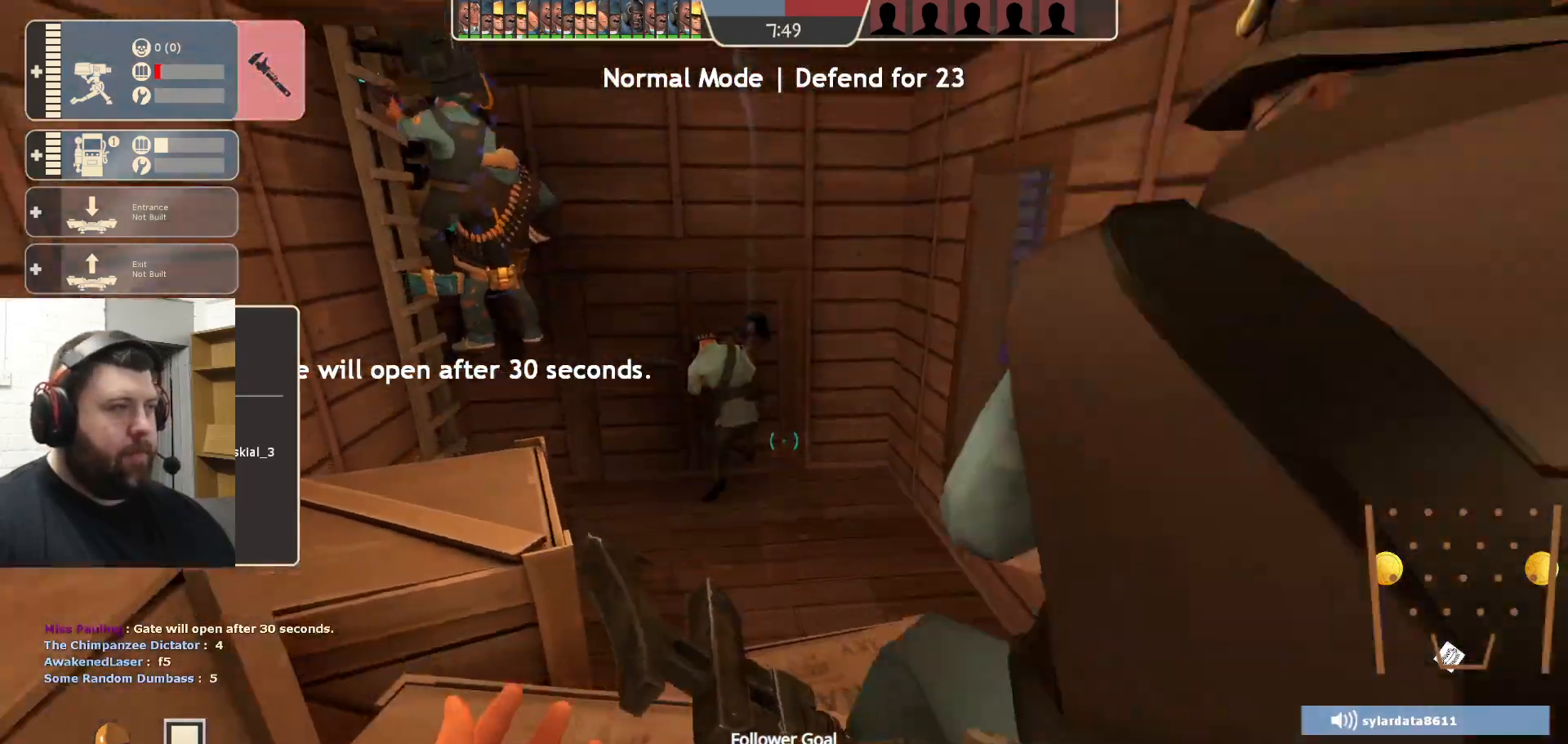
{"buttons": [], "left_stick": "up", "right_stick": "center", "events": [[167, "CROSS", "up"]]}
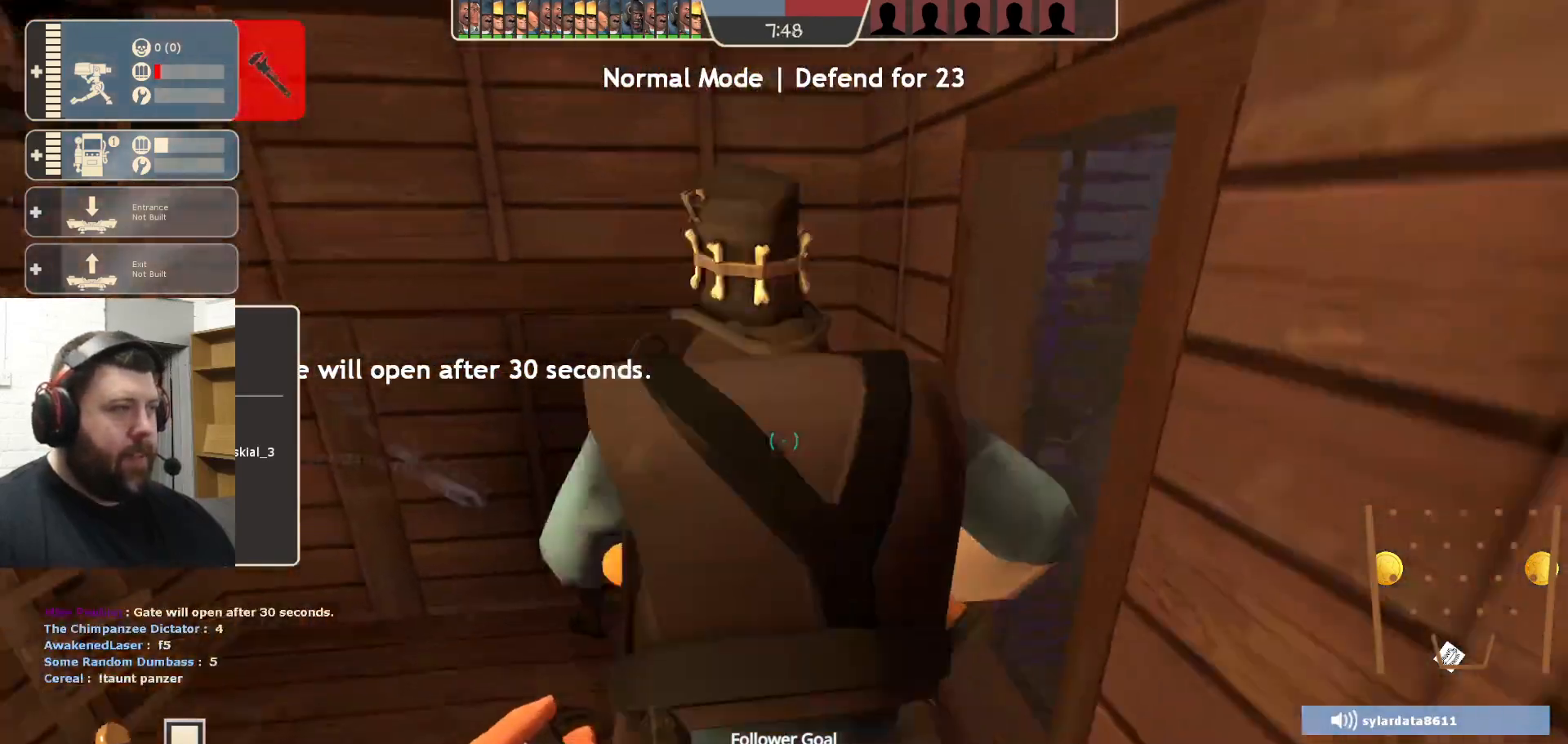
{"buttons": [], "left_stick": "up", "right_stick": "center", "events": [[67, "right_stick", "left"], [250, "right_stick", "center"]]}
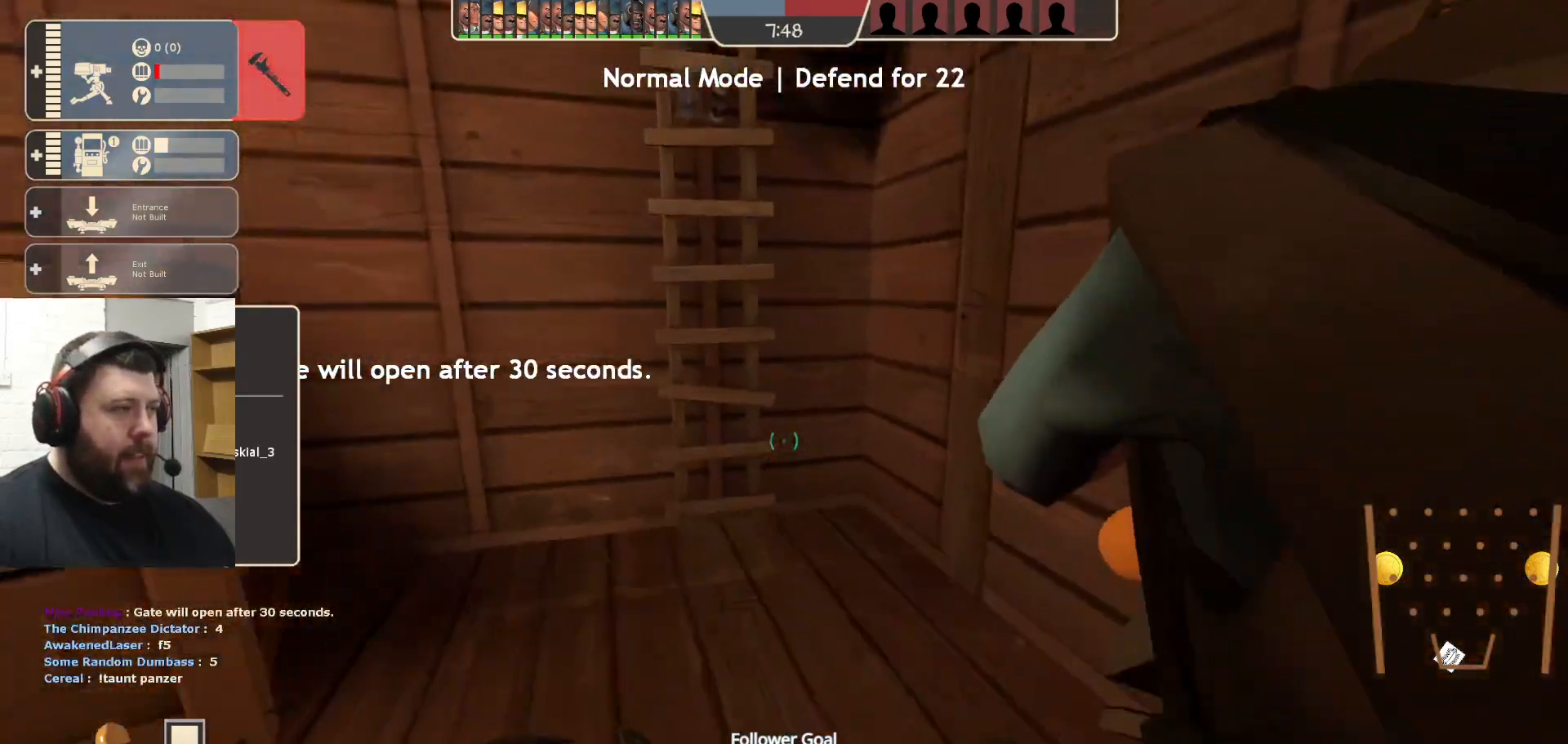
{"buttons": [], "left_stick": "up", "right_stick": "down", "events": [[117, "right_stick", "down"], [250, "right_stick", "center"], [433, "right_stick", "down"]]}
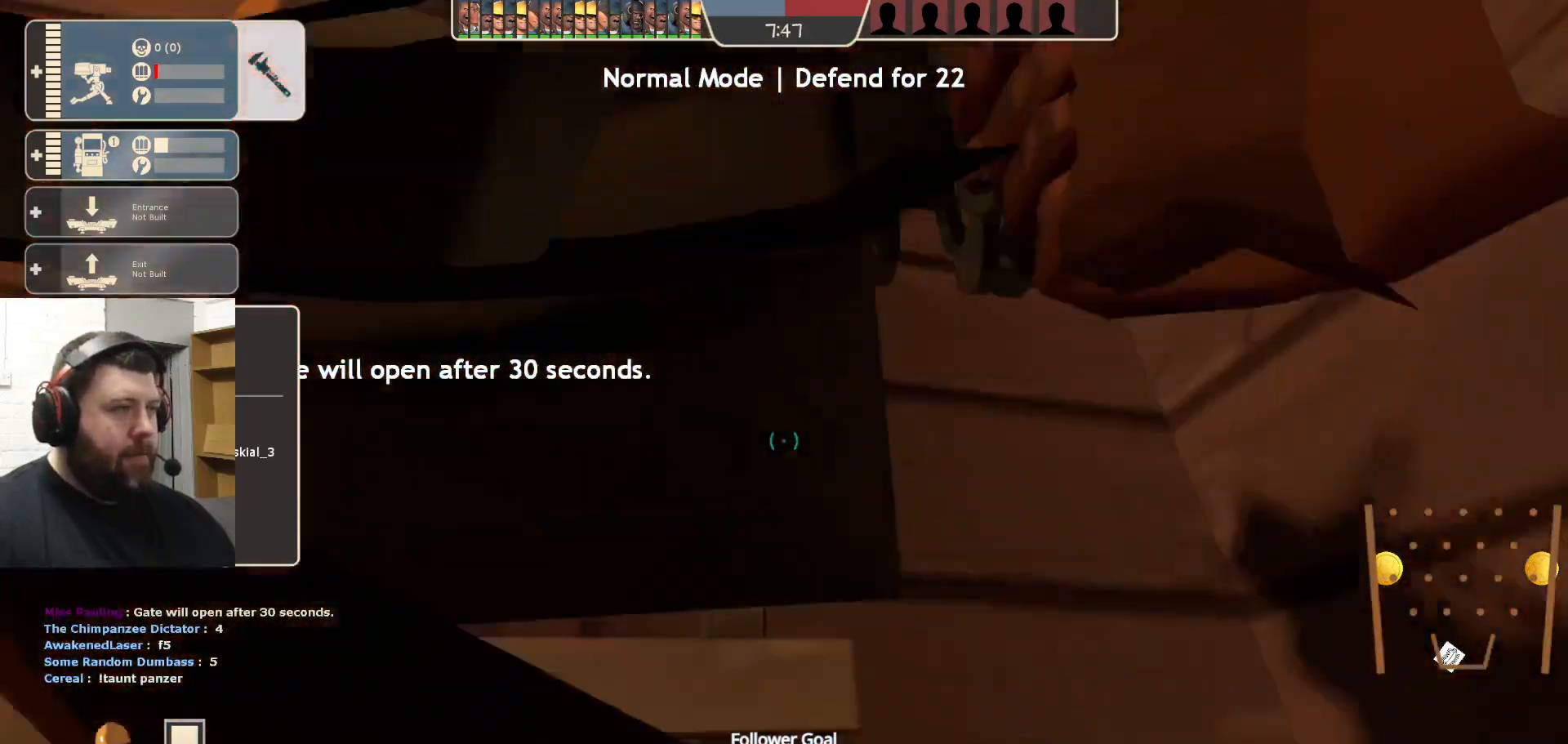
{"buttons": [], "left_stick": "up", "right_stick": "center", "events": [[117, "right_stick", "center"], [217, "CROSS", "down"], [300, "CROSS", "up"], [400, "CROSS", "down"], [467, "CROSS", "up"]]}
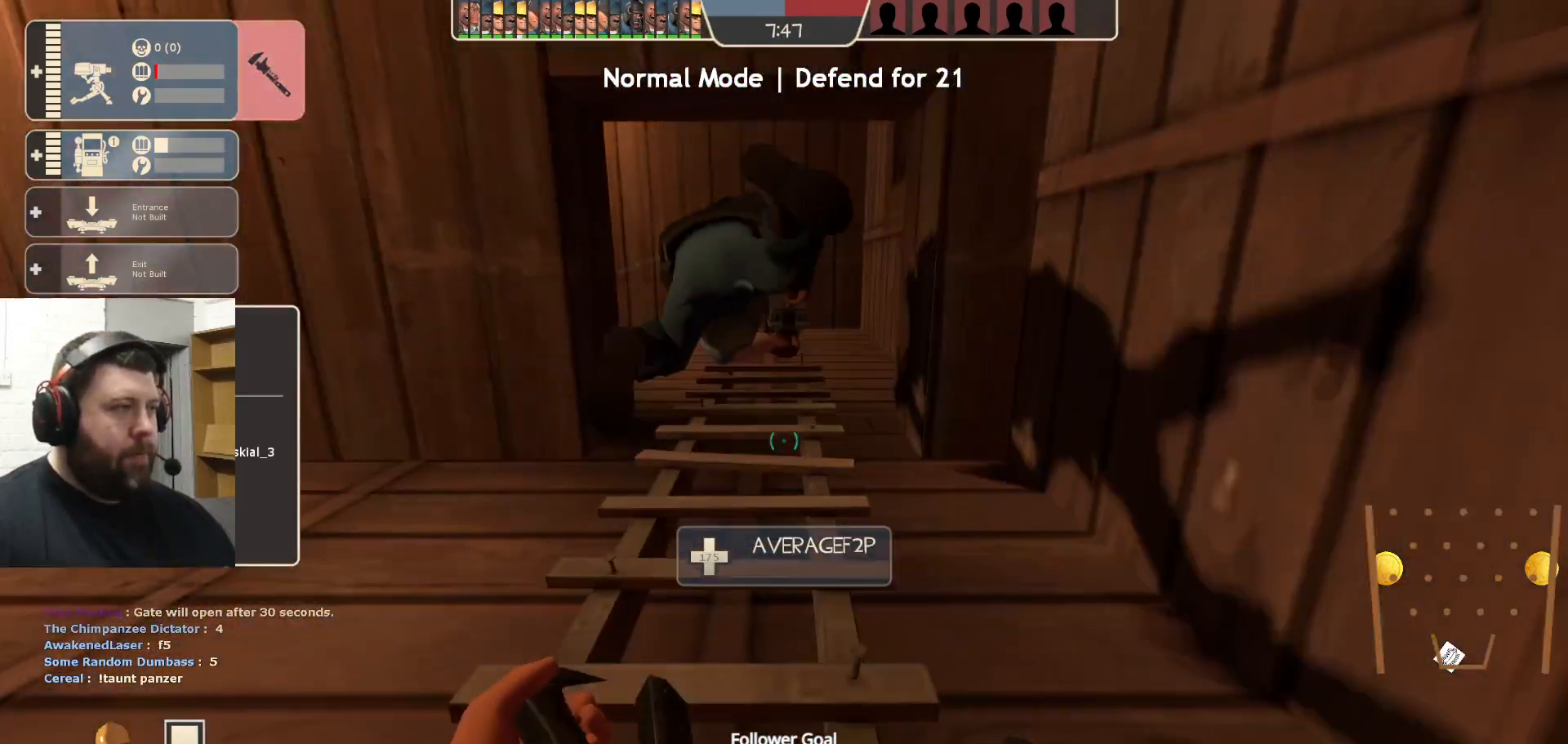
{"buttons": [], "left_stick": "up", "right_stick": "center", "events": [[50, "CROSS", "down"], [133, "CROSS", "up"], [200, "CROSS", "down"], [283, "CROSS", "up"], [367, "CROSS", "down"], [450, "CROSS", "up"]]}
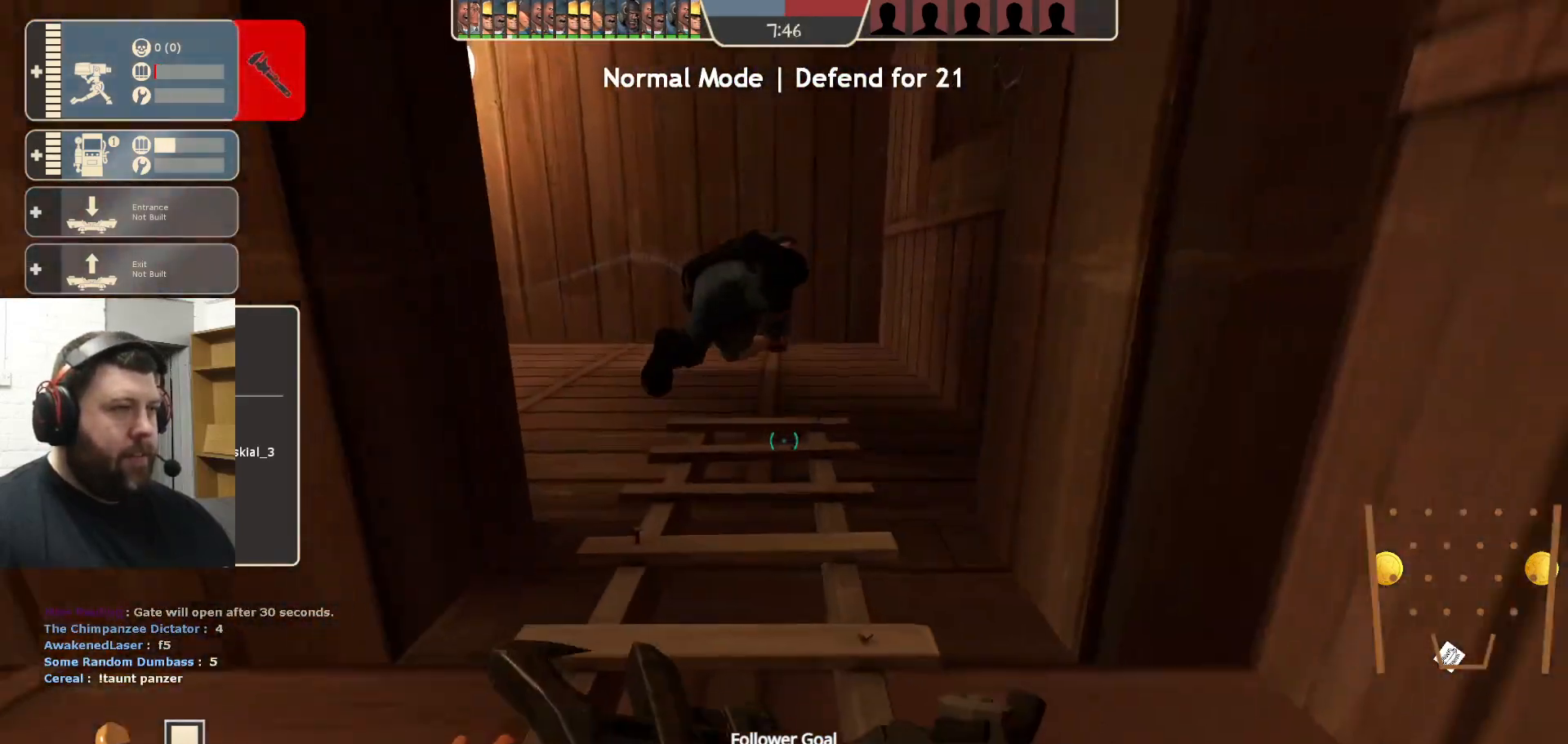
{"buttons": [], "left_stick": "up", "right_stick": "center", "events": [[17, "CROSS", "down"], [83, "CROSS", "up"], [167, "CROSS", "down"], [217, "CROSS", "up"], [300, "CROSS", "down"], [350, "CROSS", "up"], [450, "CROSS", "down"], [483, "CROSS", "up"]]}
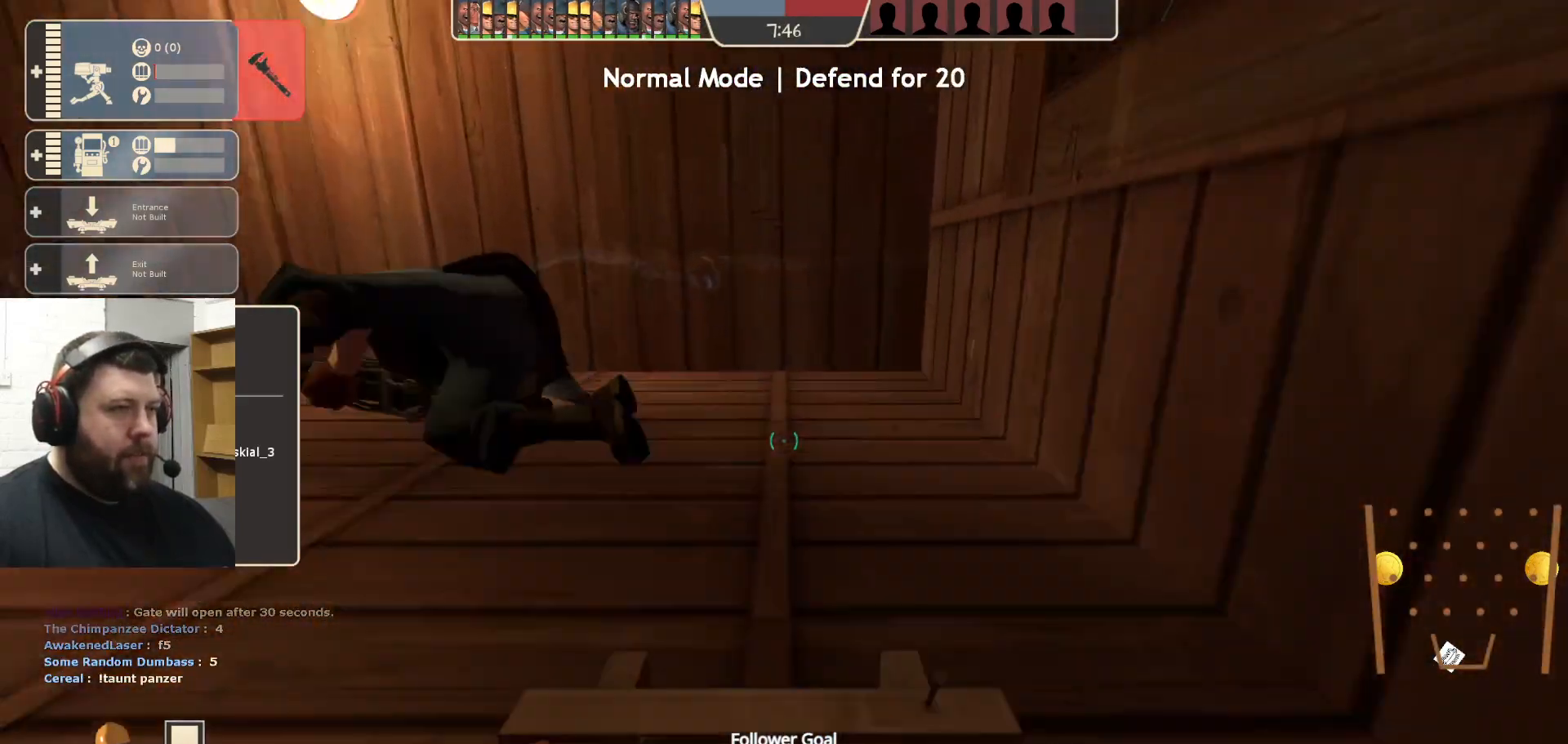
{"buttons": ["CROSS"], "left_stick": "up-left", "right_stick": "center", "events": [[33, "left_stick", "up-left"], [83, "CROSS", "down"], [133, "CROSS", "up"], [217, "CROSS", "down"], [267, "CROSS", "up"], [350, "CROSS", "down"], [417, "CROSS", "up"], [483, "CROSS", "down"]]}
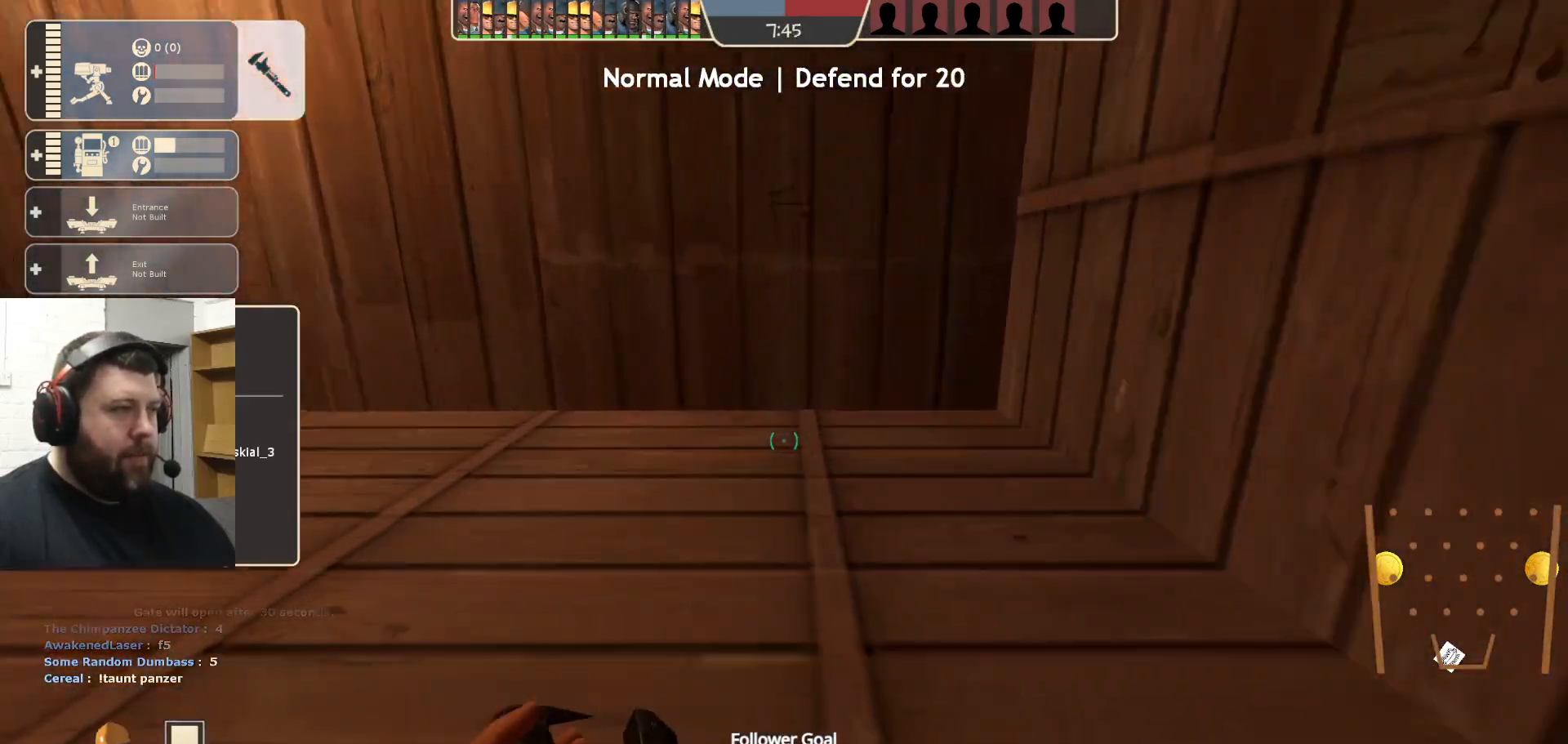
{"buttons": [], "left_stick": "up-left", "right_stick": "center", "events": [[50, "CROSS", "up"], [117, "CROSS", "down"], [217, "CROSS", "up"], [267, "CROSS", "down"], [333, "CROSS", "up"], [417, "CROSS", "down"], [467, "CROSS", "up"]]}
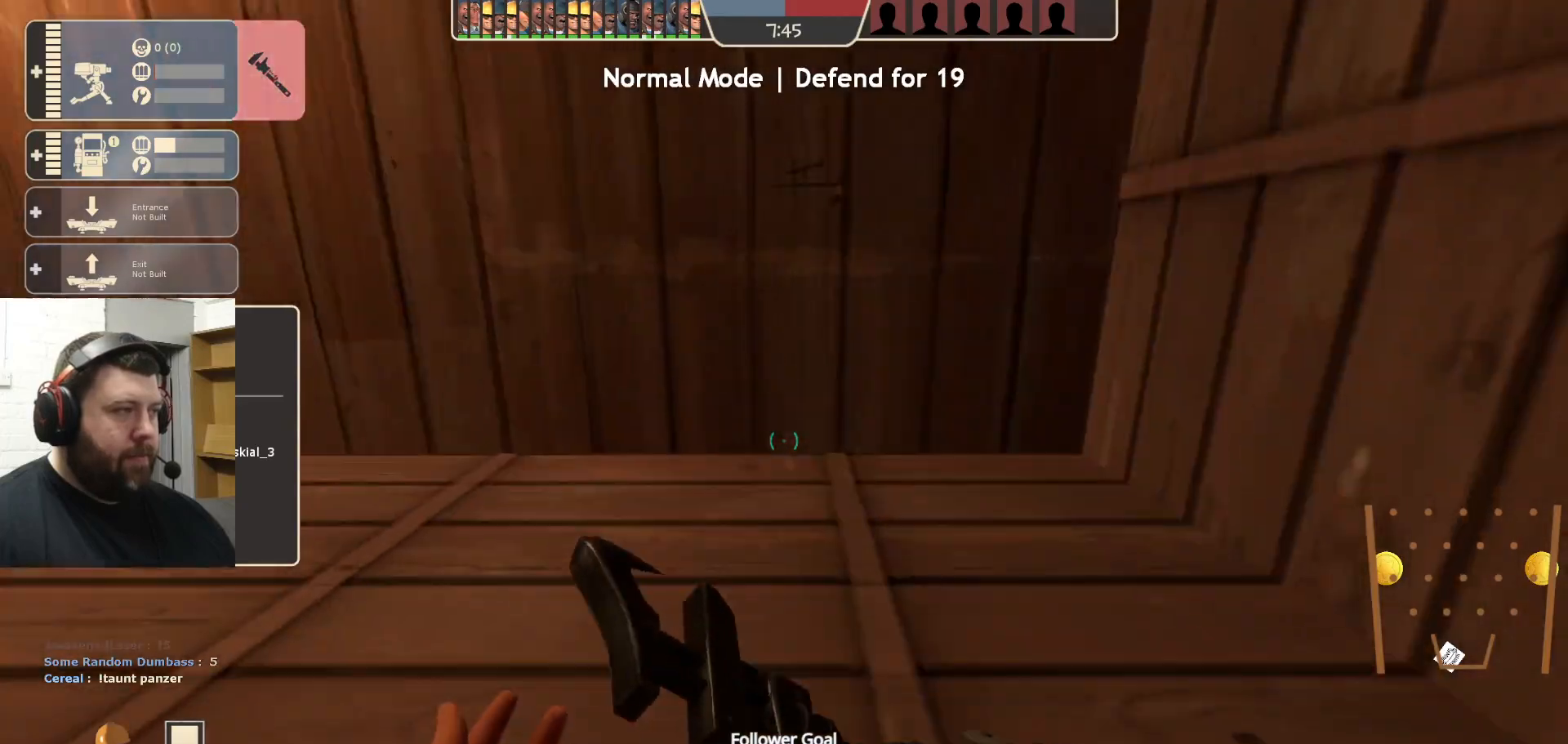
{"buttons": [], "left_stick": "left", "right_stick": "center", "events": [[50, "CROSS", "down"], [117, "CROSS", "up"], [117, "left_stick", "left"], [200, "CROSS", "down"], [283, "CROSS", "up"], [350, "CROSS", "down"], [450, "CROSS", "up"]]}
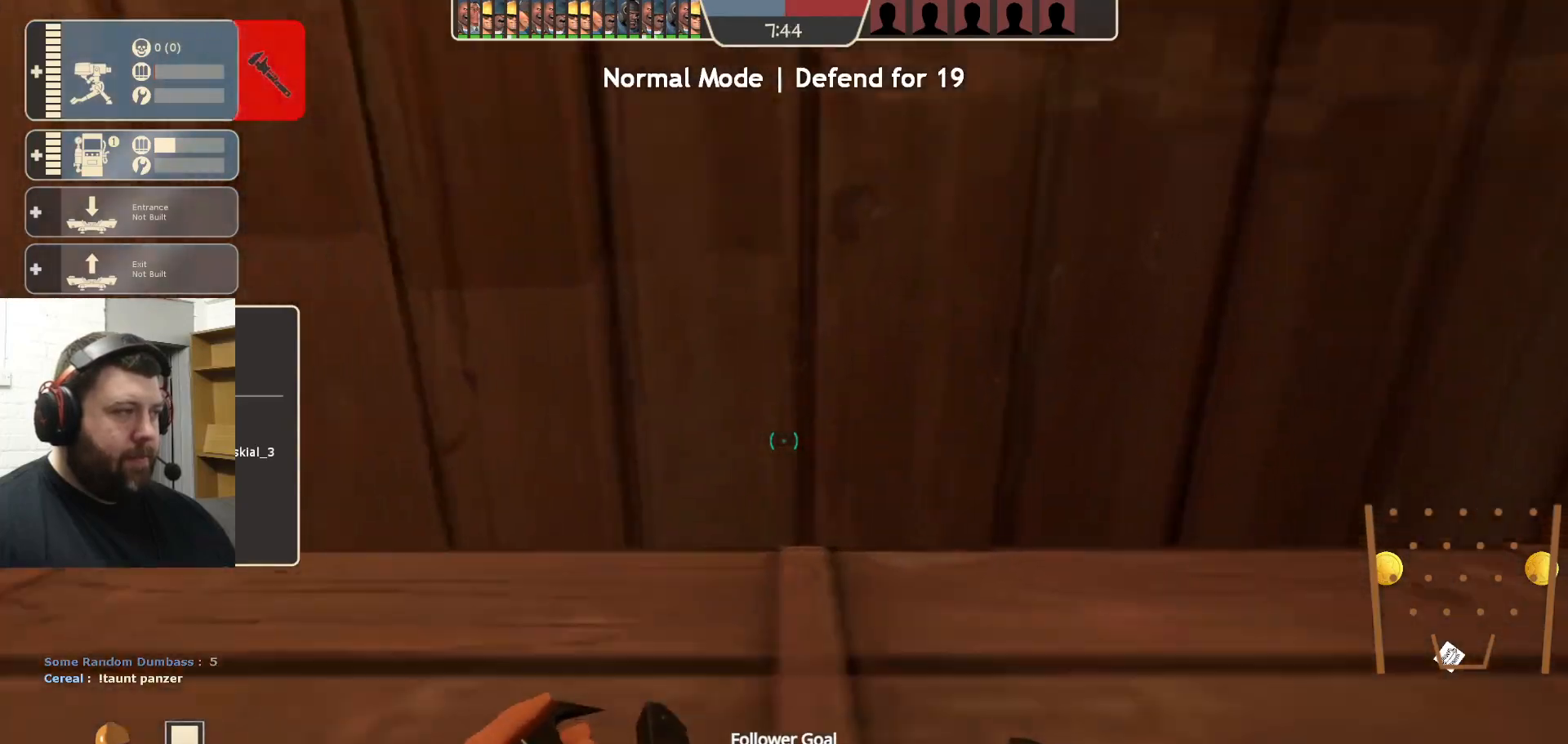
{"buttons": [], "left_stick": "left", "right_stick": "center", "events": []}
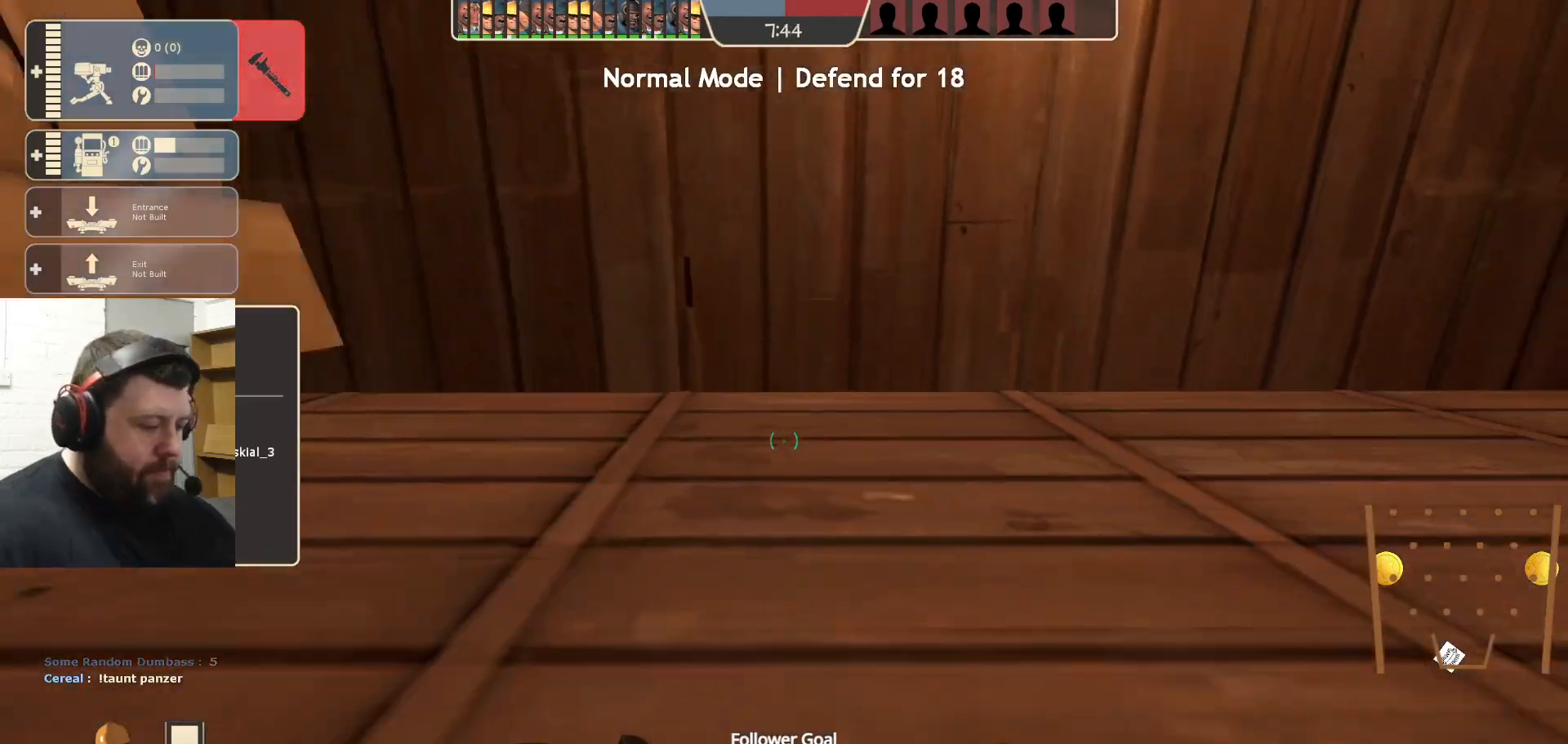
{"buttons": [], "left_stick": "down-left", "right_stick": "center", "events": [[50, "left_stick", "center"], [367, "left_stick", "down-left"]]}
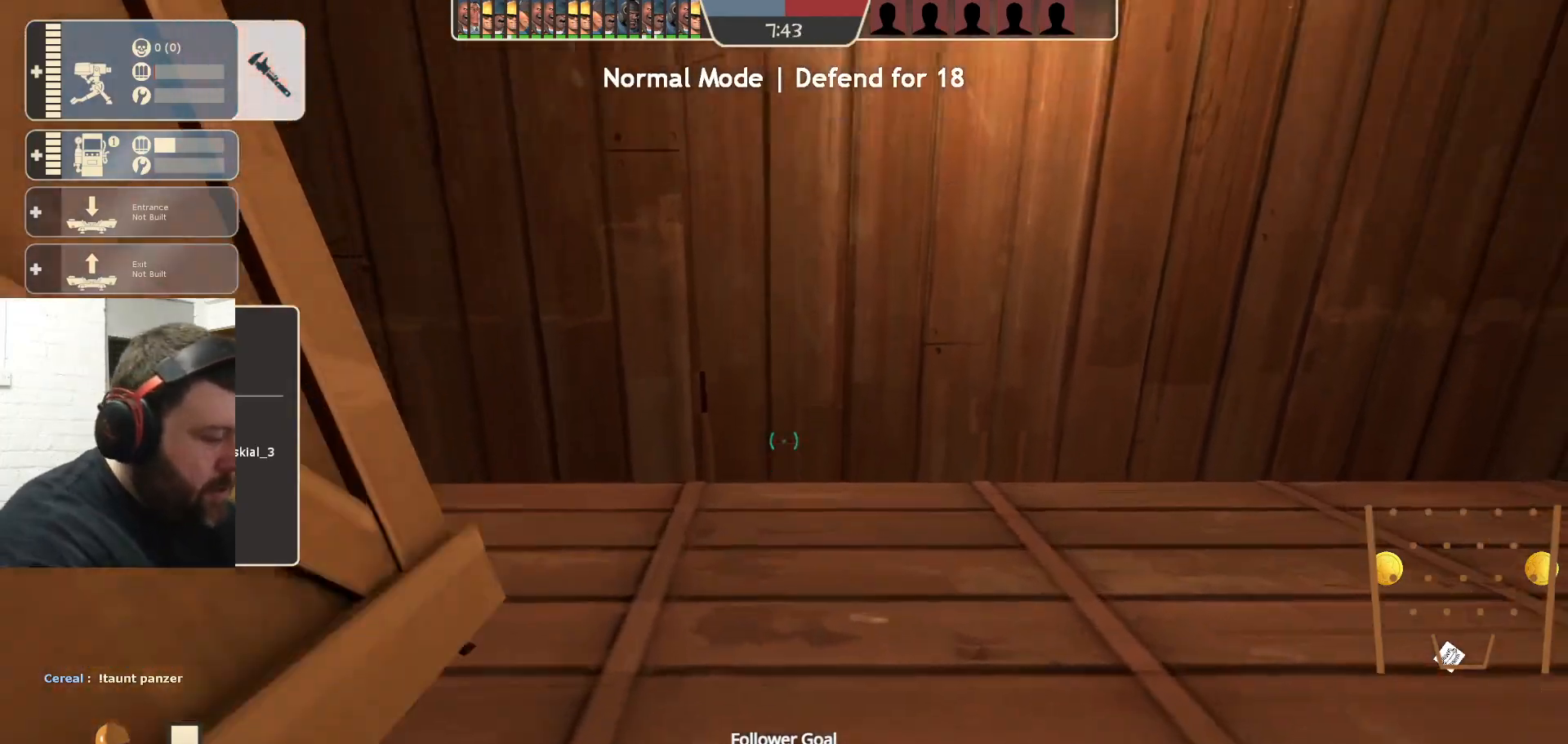
{"buttons": [], "left_stick": "center", "right_stick": "center", "events": [[83, "left_stick", "center"]]}
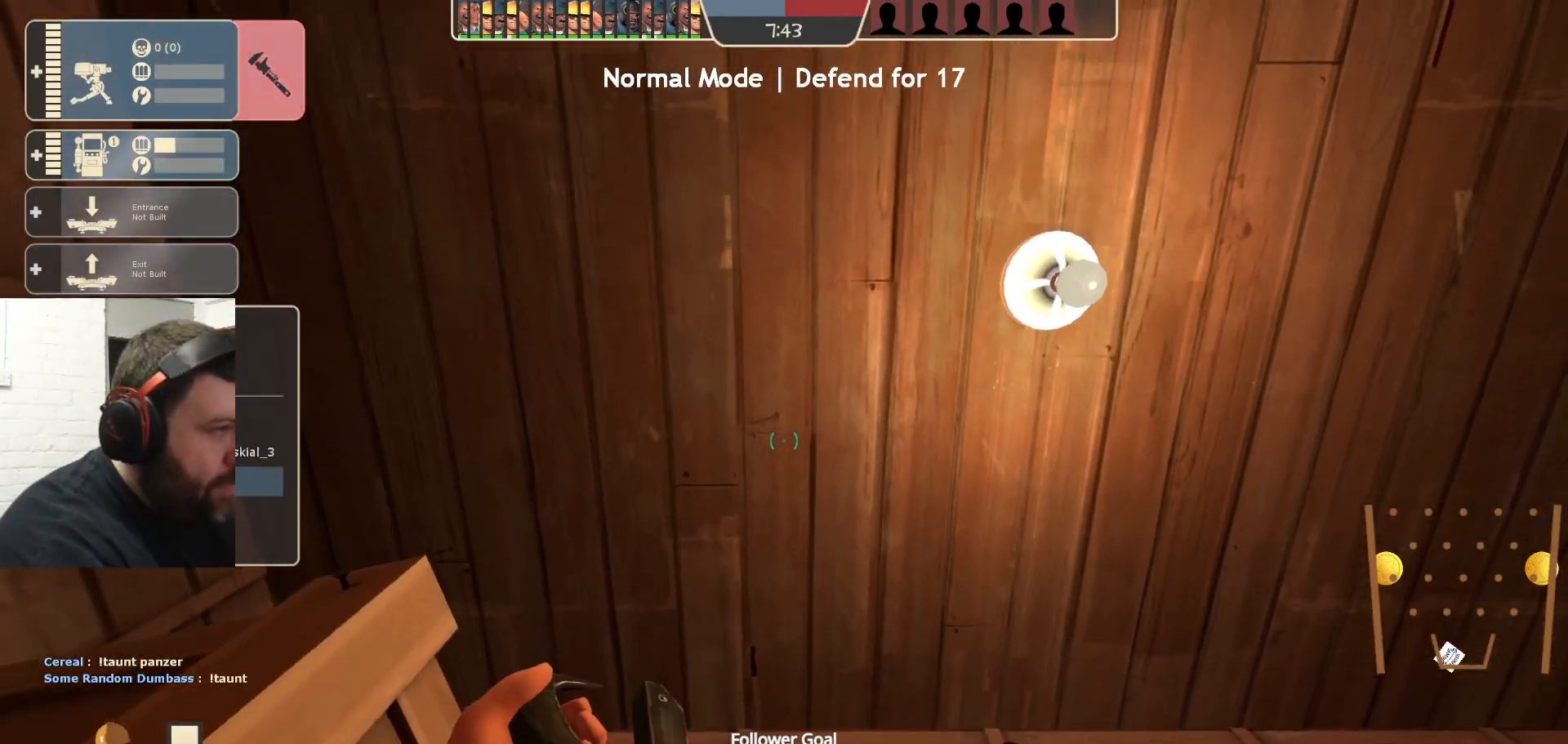
{"buttons": [], "left_stick": "down", "right_stick": "up-left", "events": [[483, "right_stick", "up-left"], [500, "left_stick", "down"]]}
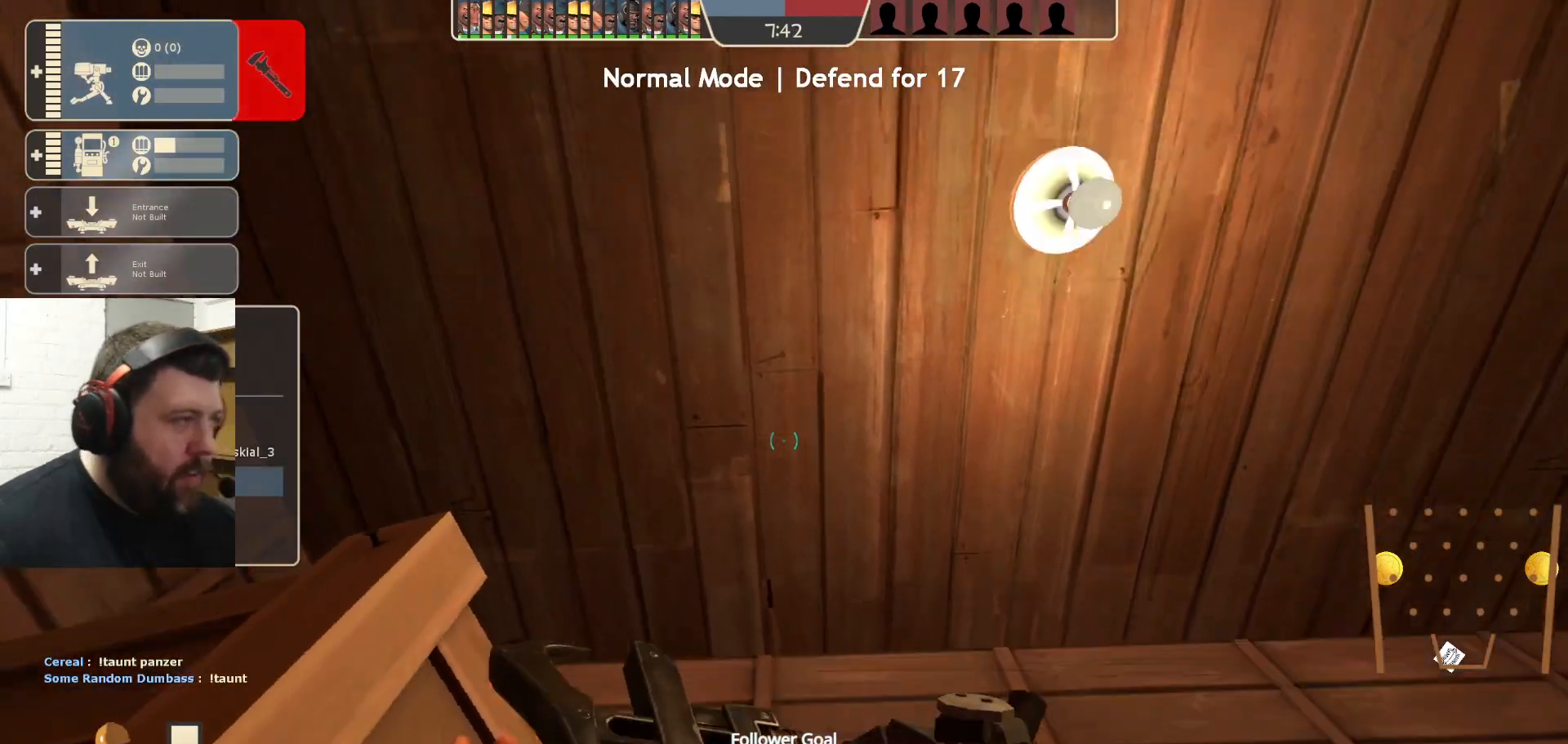
{"buttons": [], "left_stick": "up-right", "right_stick": "up", "events": [[233, "left_stick", "center"], [267, "right_stick", "center"], [367, "left_stick", "up"], [450, "left_stick", "up-right"], [467, "right_stick", "up"]]}
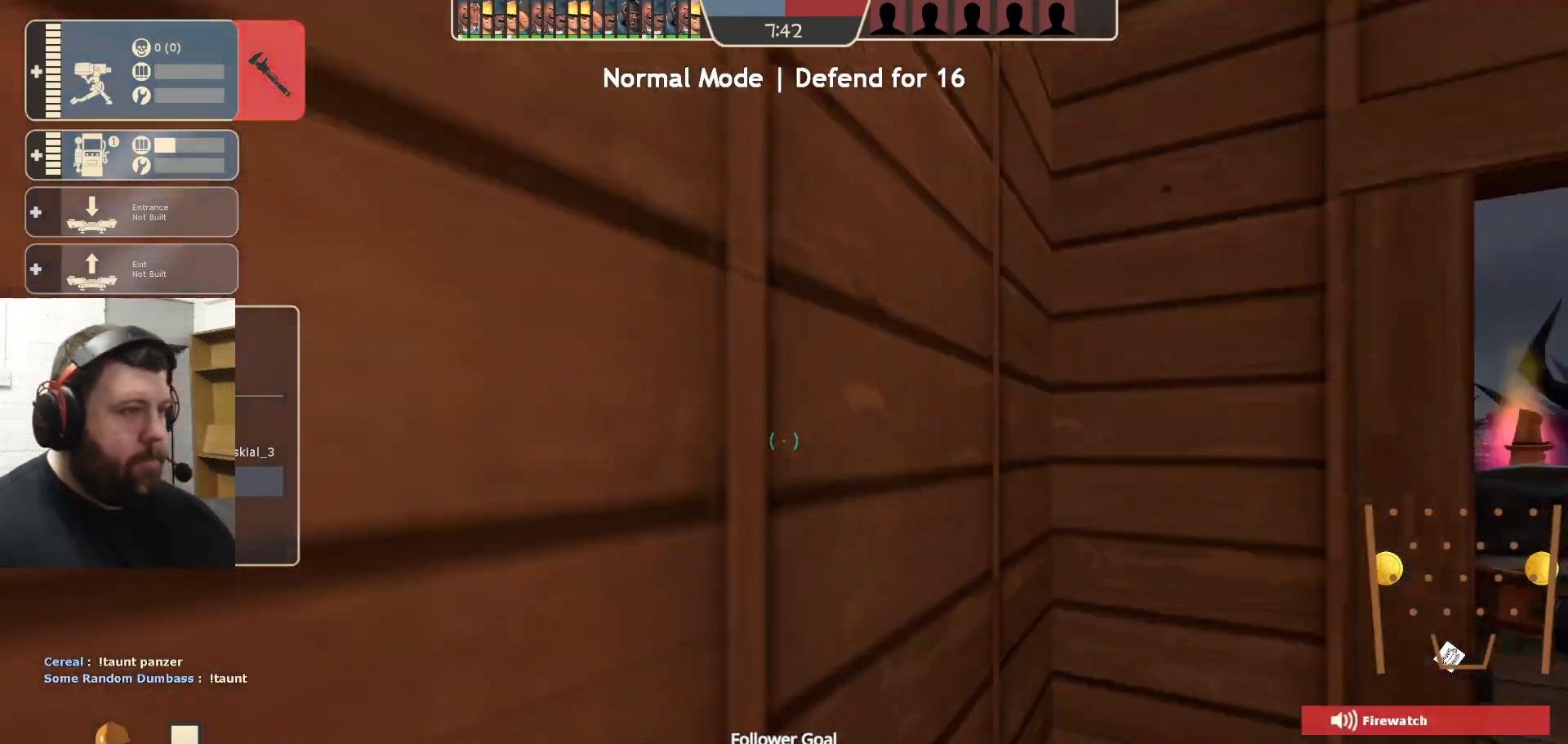
{"buttons": [], "left_stick": "center", "right_stick": "center", "events": [[17, "right_stick", "up-right"], [167, "left_stick", "center"], [183, "right_stick", "center"], [283, "DPAD_LEFT", "down"], [333, "right_stick", "up-left"], [350, "DPAD_LEFT", "up"], [467, "right_stick", "center"]]}
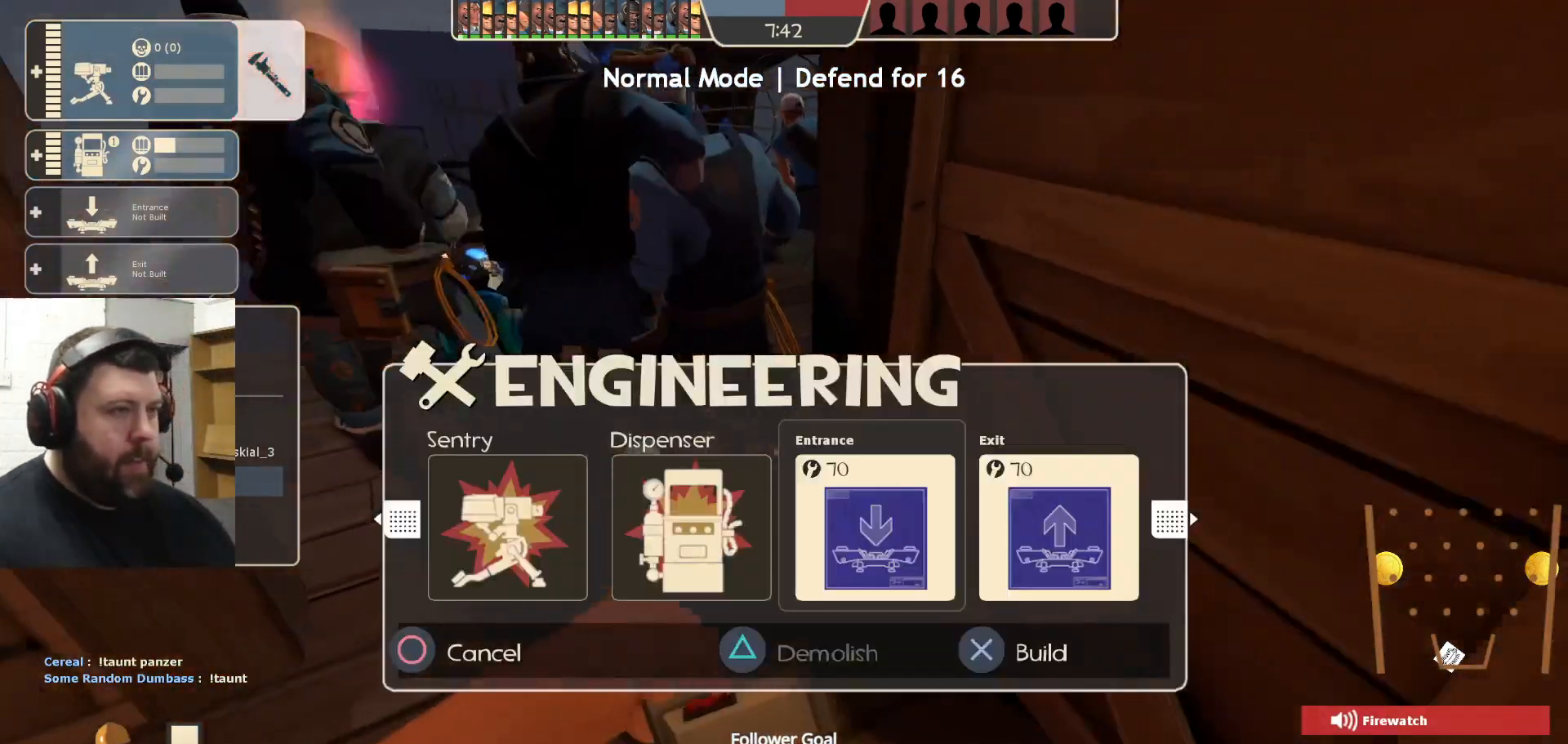
{"buttons": [], "left_stick": "center", "right_stick": "center", "events": [[67, "right_stick", "left"], [167, "left_stick", "up"], [250, "left_stick", "center"], [250, "right_stick", "center"], [367, "DPAD_LEFT", "down"], [467, "DPAD_LEFT", "up"]]}
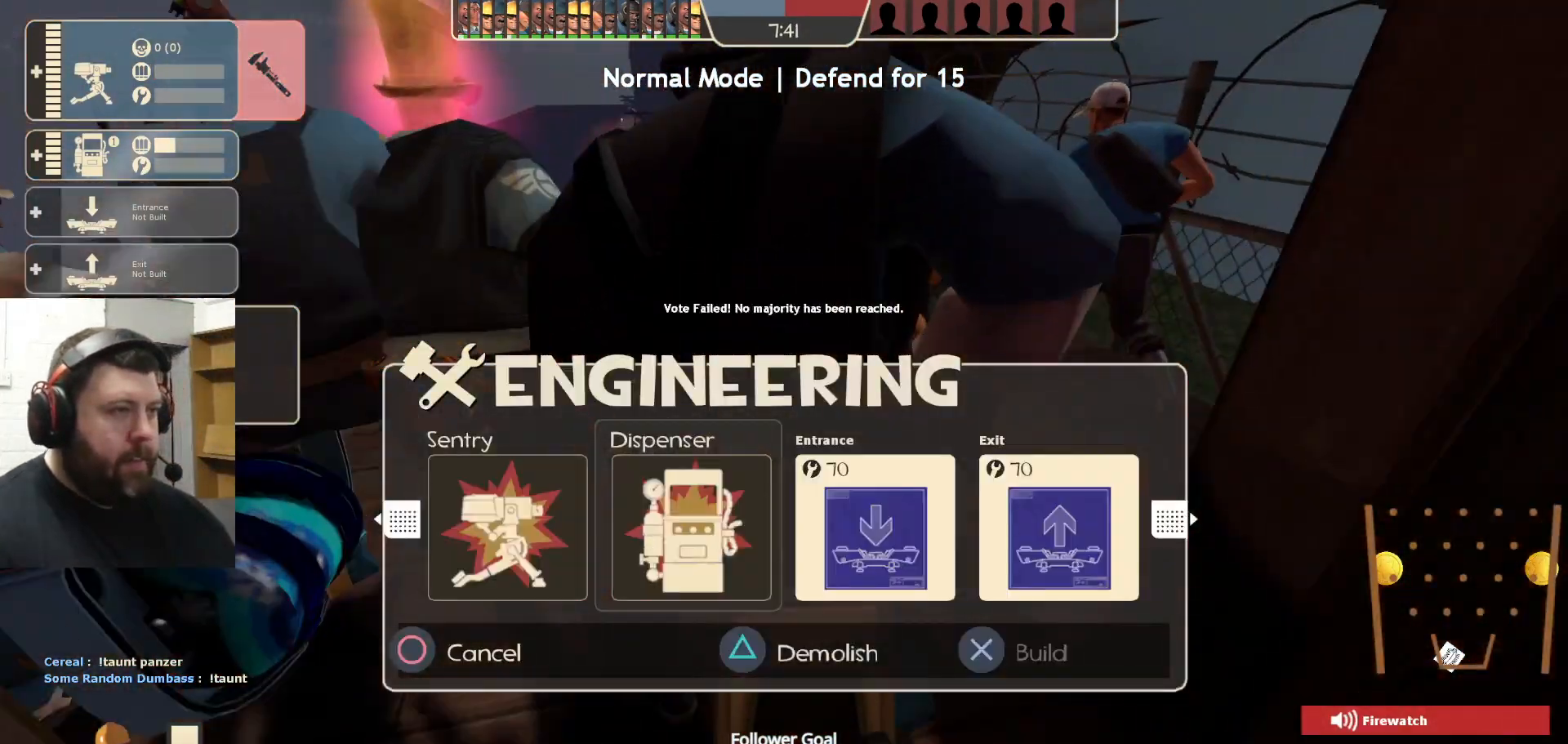
{"buttons": [], "left_stick": "center", "right_stick": "center", "events": [[33, "DPAD_LEFT", "down"], [150, "DPAD_LEFT", "up"], [183, "TRIANGLE", "down"], [300, "TRIANGLE", "up"], [317, "DPAD_LEFT", "down"], [417, "DPAD_LEFT", "up"]]}
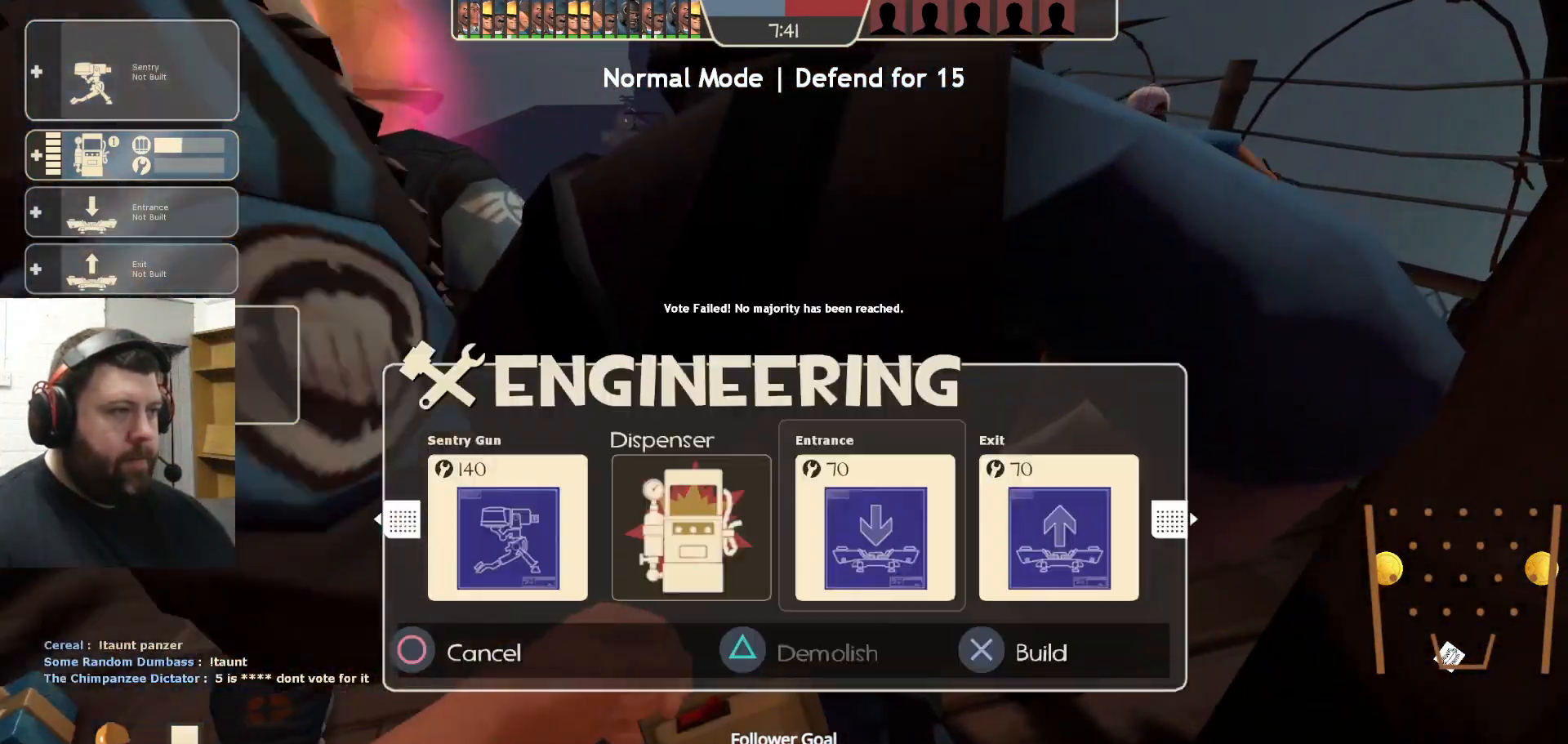
{"buttons": [], "left_stick": "center", "right_stick": "center", "events": [[367, "DPAD_LEFT", "down"], [450, "DPAD_LEFT", "up"]]}
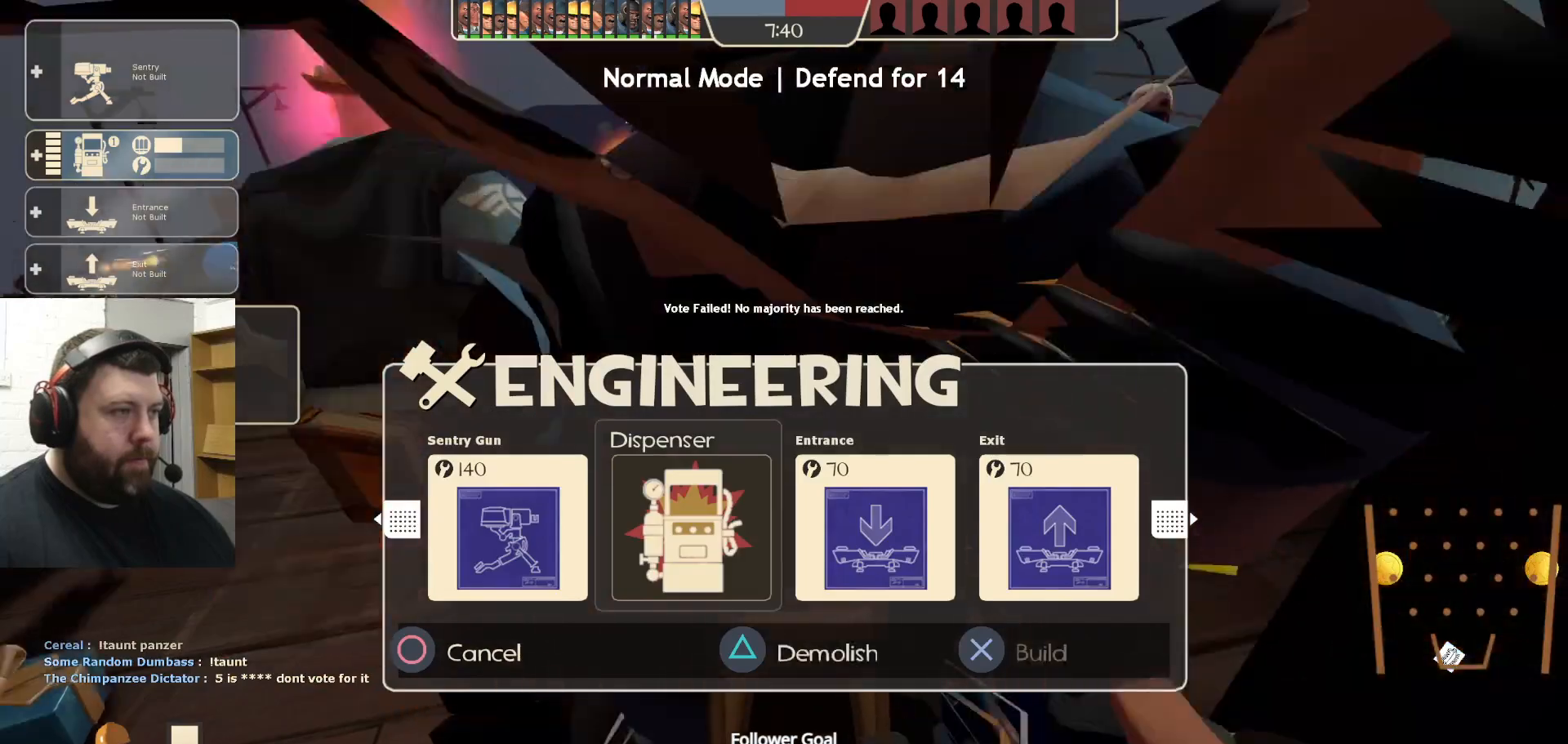
{"buttons": [], "left_stick": "up-left", "right_stick": "center", "events": [[50, "DPAD_LEFT", "down"], [150, "DPAD_LEFT", "up"], [183, "R2", "down"], [317, "R2", "up"], [317, "left_stick", "up"], [450, "left_stick", "up-left"]]}
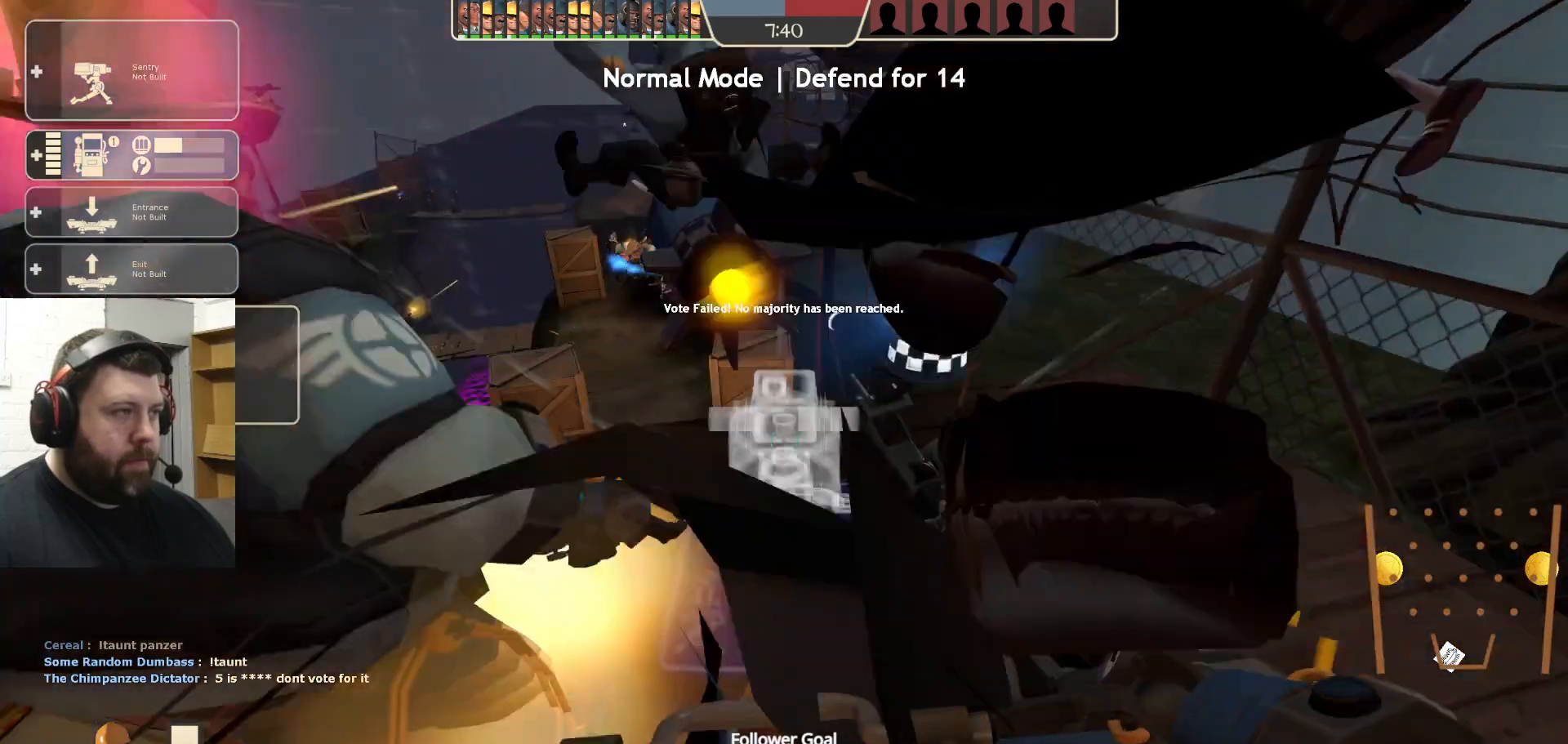
{"buttons": [], "left_stick": "center", "right_stick": "center", "events": [[117, "left_stick", "left"], [333, "left_stick", "down"], [400, "left_stick", "down-right"], [500, "left_stick", "center"]]}
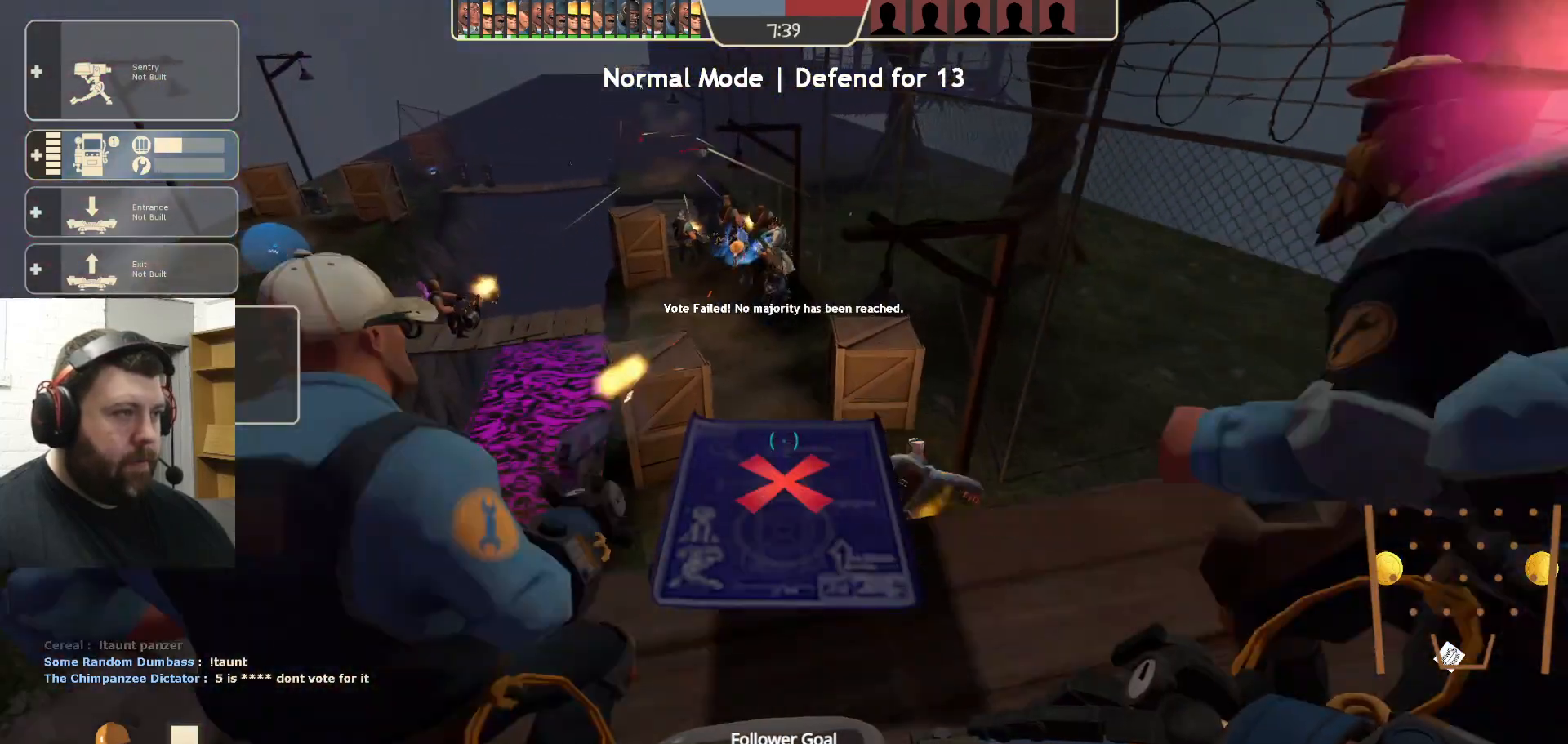
{"buttons": [], "left_stick": "center", "right_stick": "center", "events": [[33, "R2", "down"], [167, "R2", "up"], [217, "R2", "down"], [333, "R2", "up"], [383, "R2", "down"], [483, "R2", "up"]]}
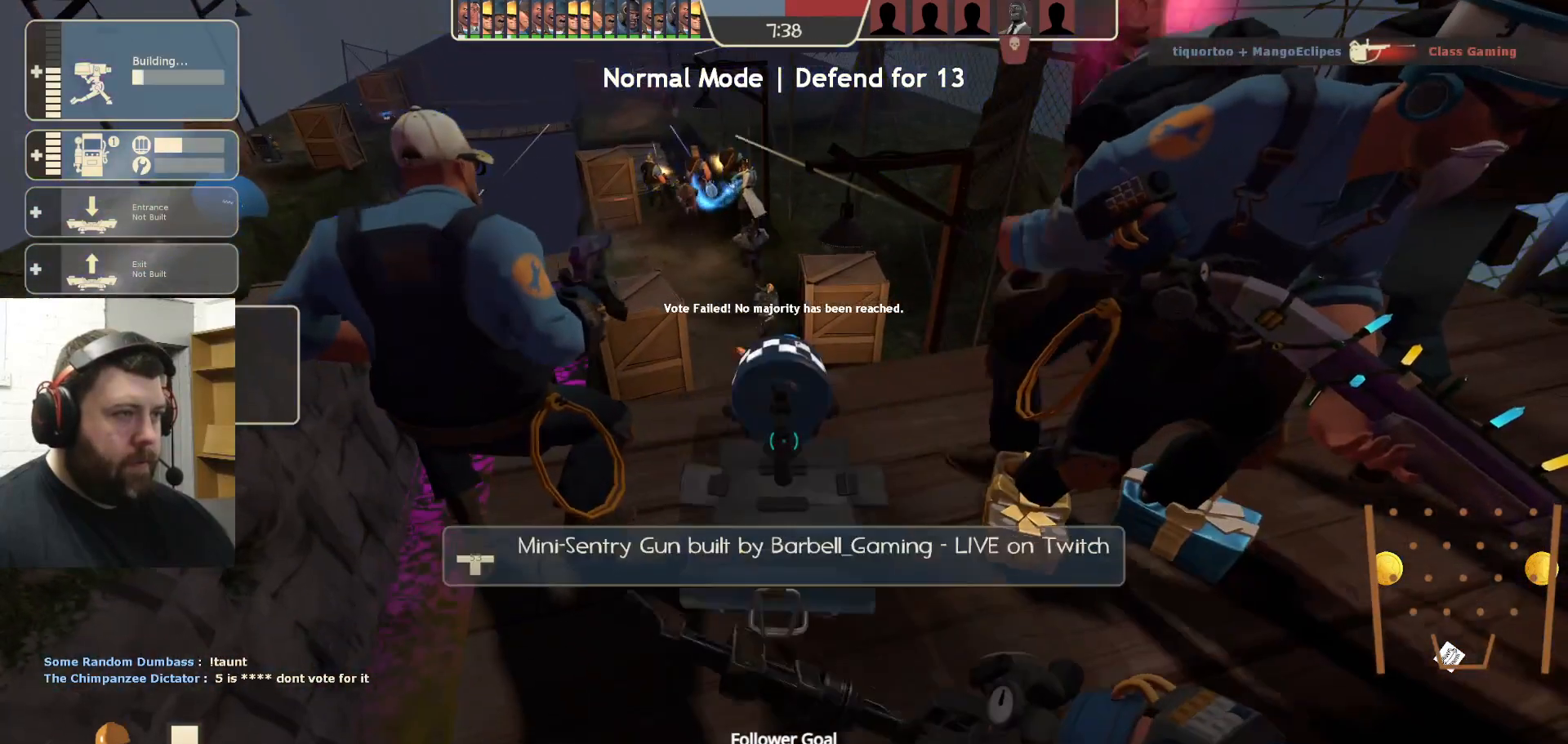
{"buttons": ["R2"], "left_stick": "center", "right_stick": "center", "events": [[50, "R2", "down"], [133, "R2", "up"], [200, "R2", "down"]]}
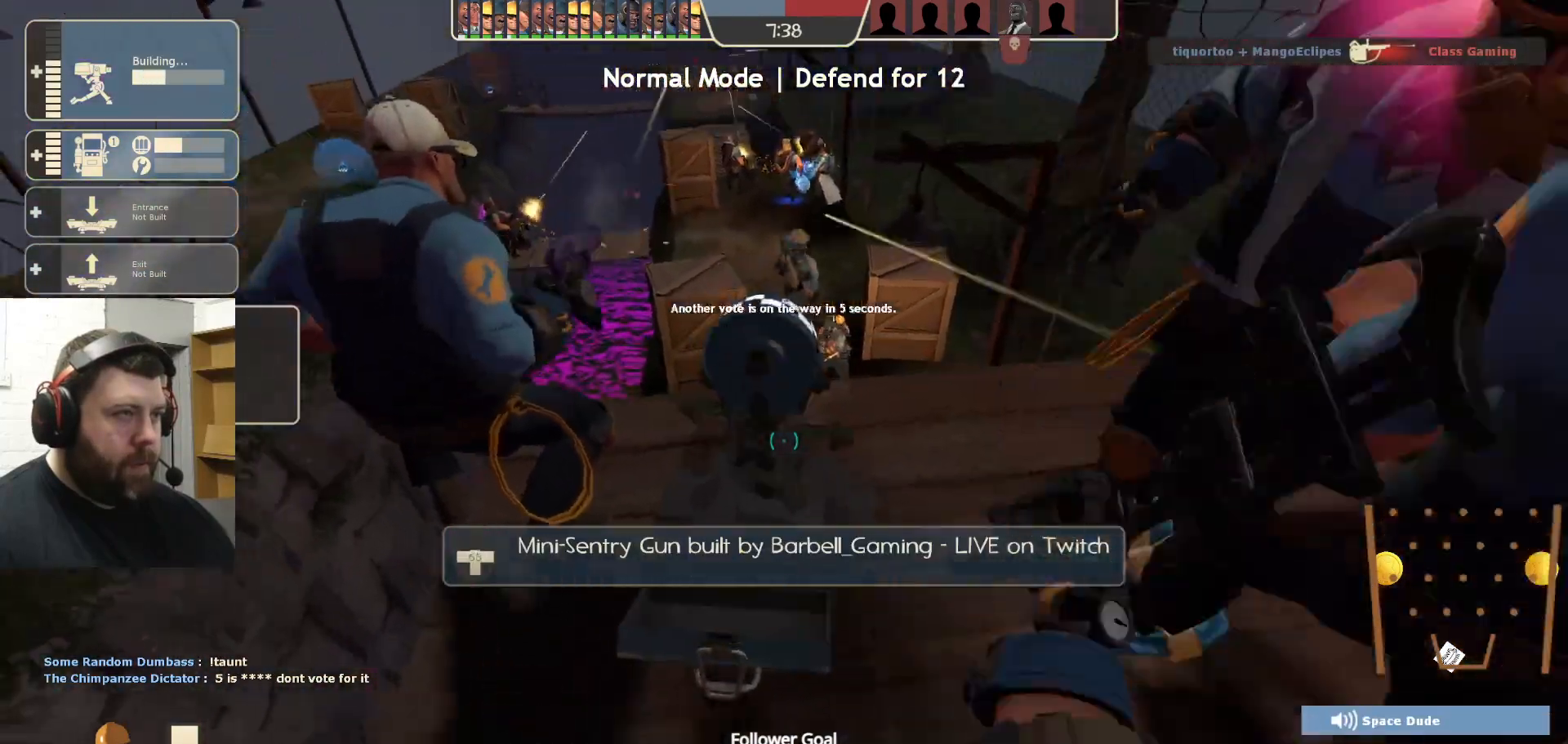
{"buttons": ["R2"], "left_stick": "center", "right_stick": "center", "events": [[200, "right_stick", "down"], [267, "right_stick", "center"]]}
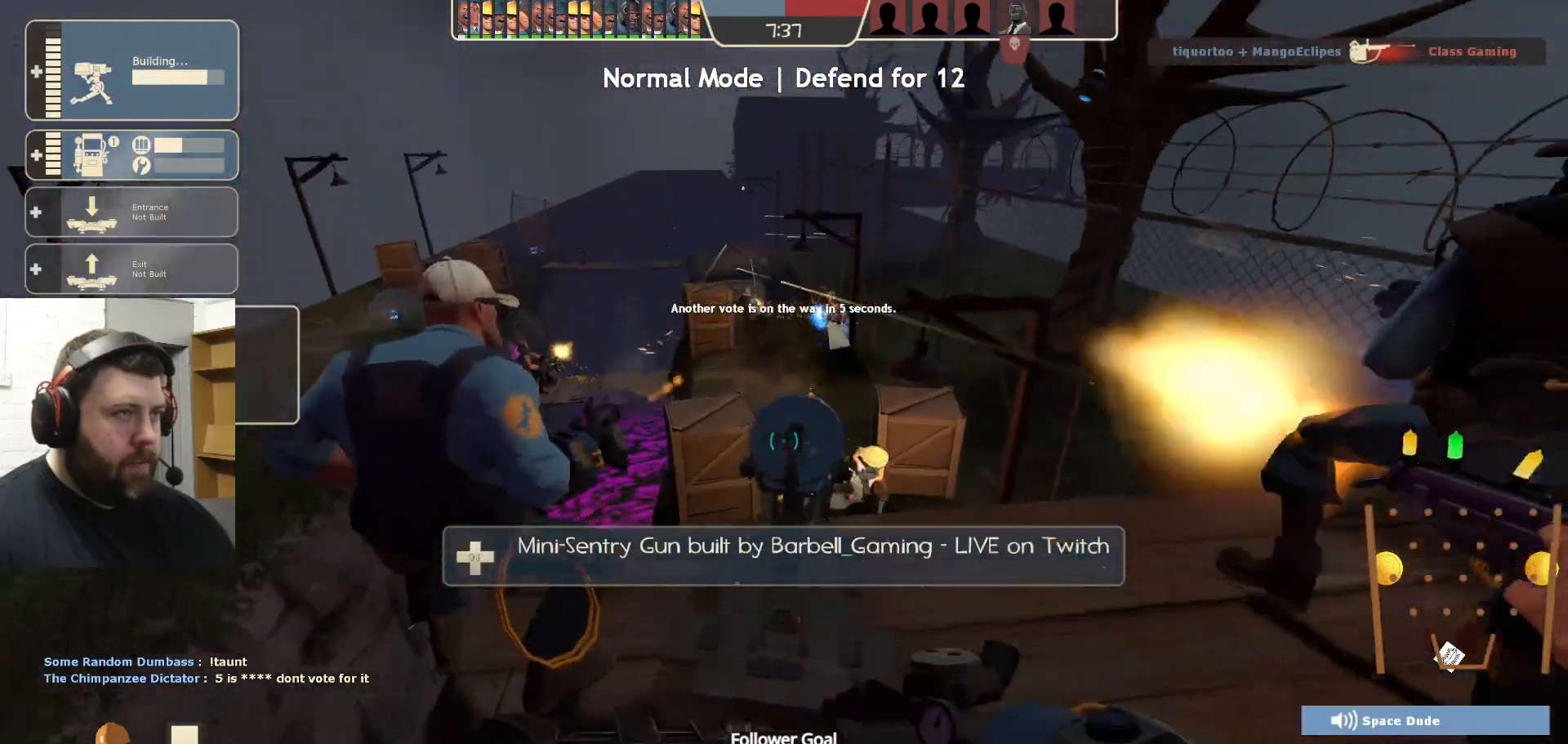
{"buttons": ["R2"], "left_stick": "center", "right_stick": "center", "events": []}
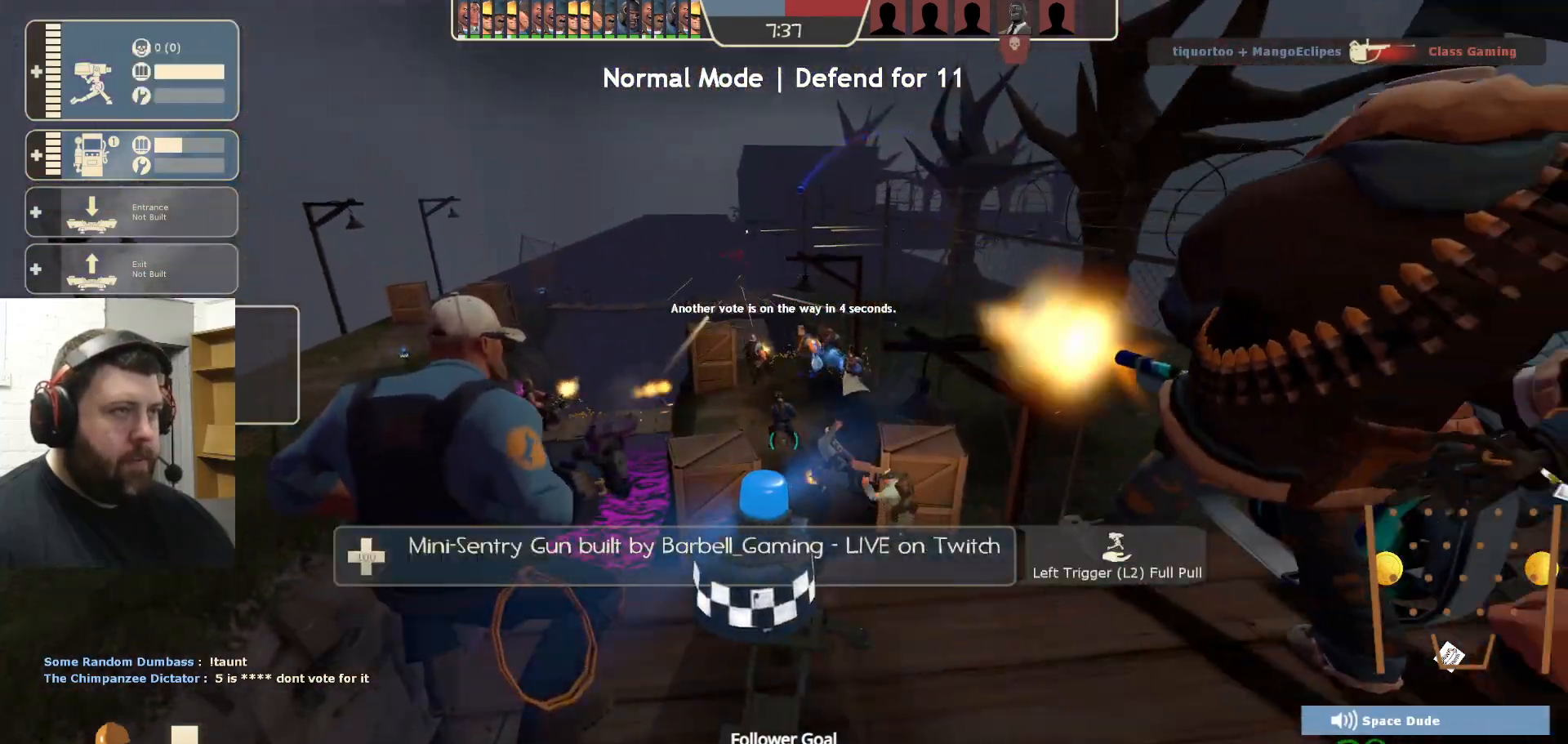
{"buttons": [], "left_stick": "center", "right_stick": "center", "events": [[433, "R2", "up"]]}
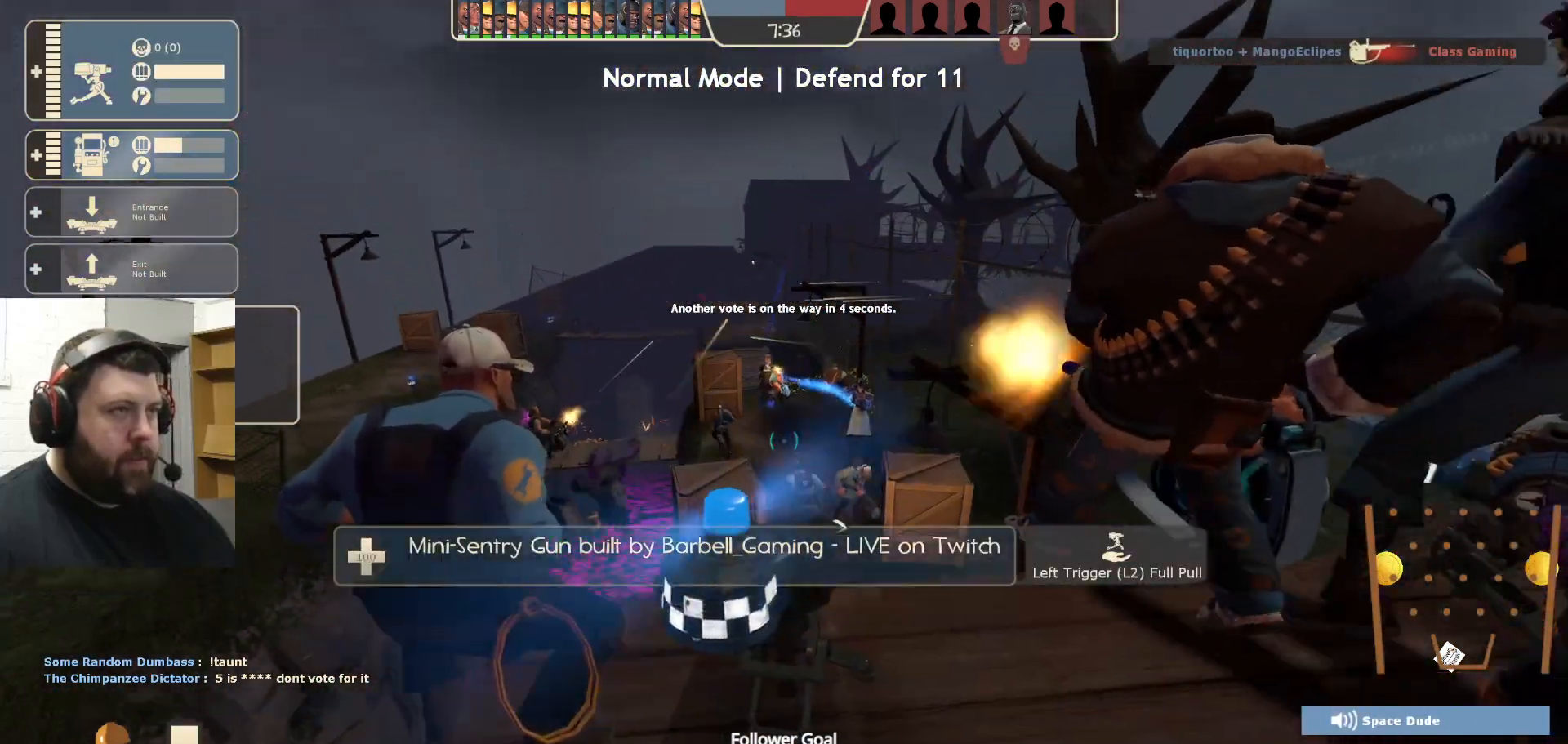
{"buttons": ["SQUARE"], "left_stick": "center", "right_stick": "center", "events": [[67, "R1", "down"], [117, "R1", "up"], [183, "R1", "down"], [267, "R1", "up"], [300, "right_stick", "left"], [350, "right_stick", "center"], [467, "SQUARE", "down"]]}
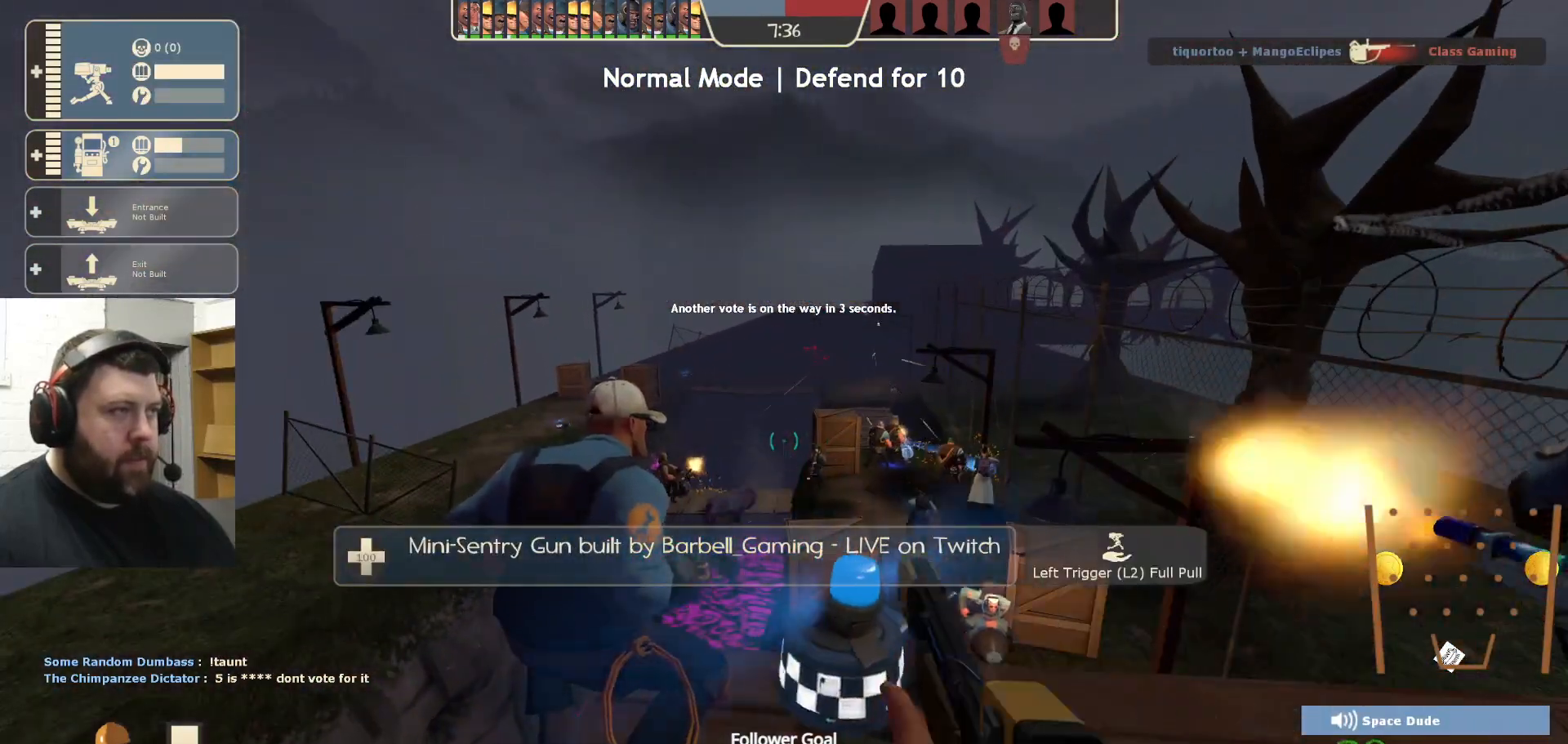
{"buttons": [], "left_stick": "center", "right_stick": "center", "events": [[33, "SQUARE", "up"], [100, "SQUARE", "down"], [167, "SQUARE", "up"], [250, "SQUARE", "down"], [333, "SQUARE", "up"], [383, "SQUARE", "down"], [467, "SQUARE", "up"]]}
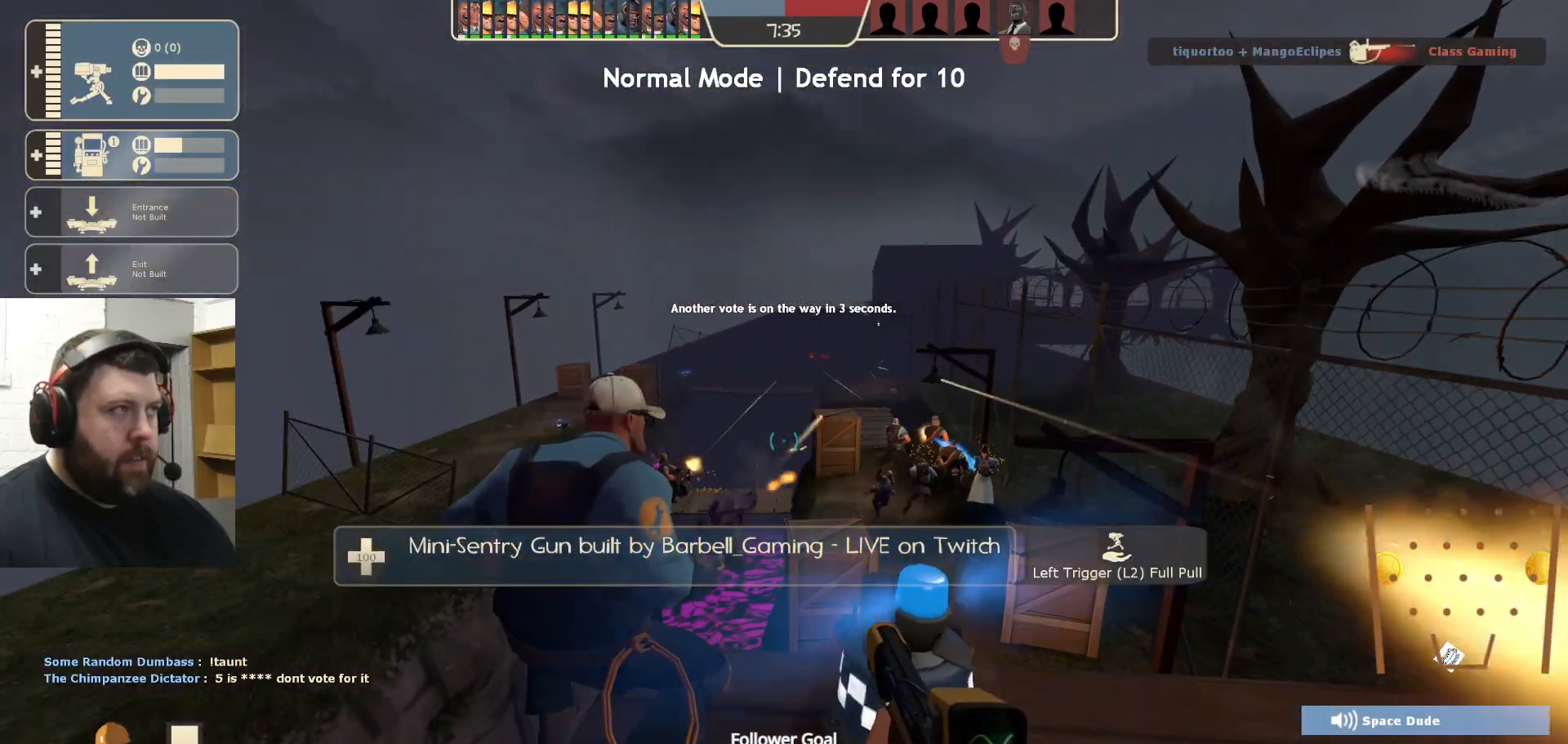
{"buttons": [], "left_stick": "center", "right_stick": "center", "events": [[17, "left_stick", "right"], [200, "left_stick", "center"]]}
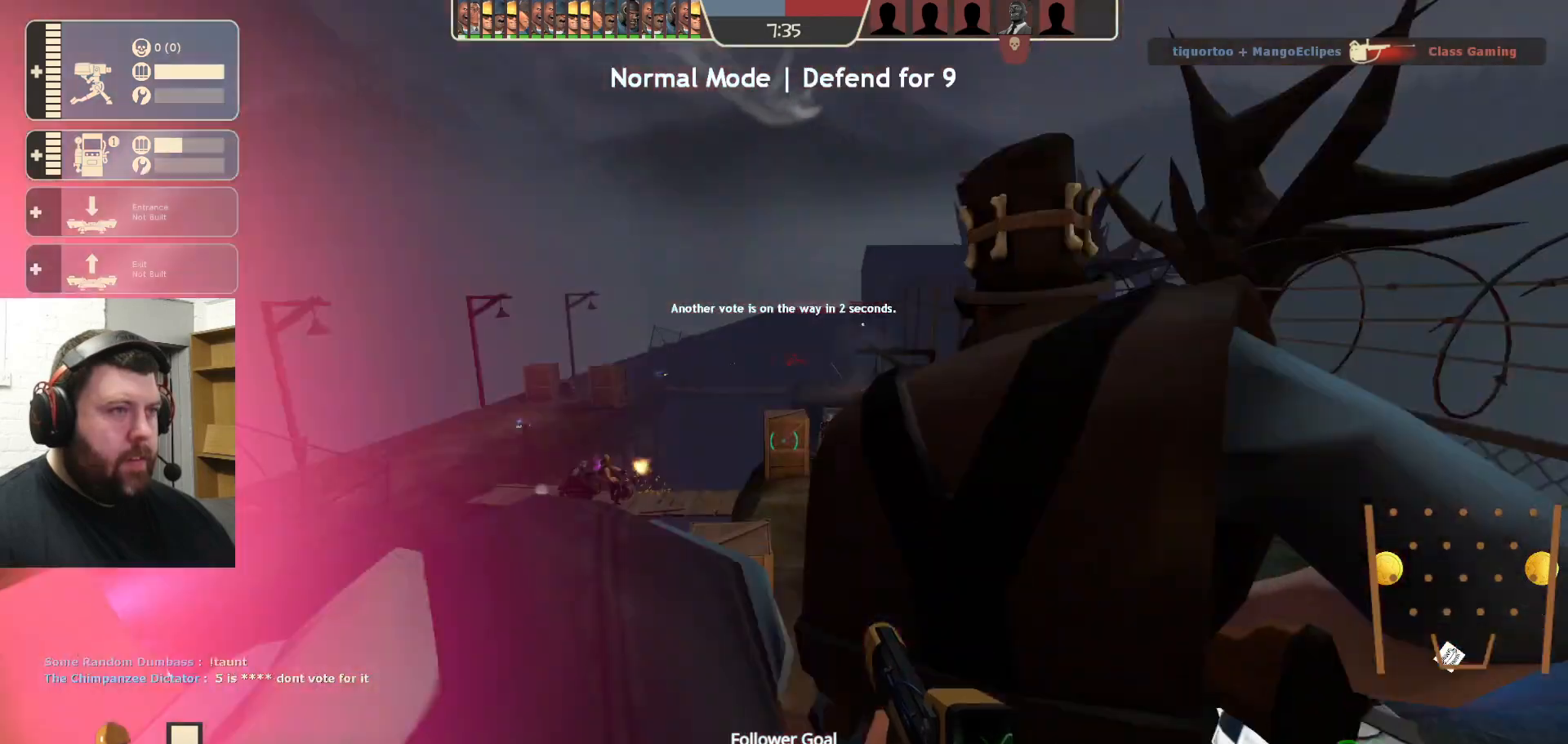
{"buttons": [], "left_stick": "center", "right_stick": "center", "events": [[400, "left_stick", "up-left"], [483, "left_stick", "center"]]}
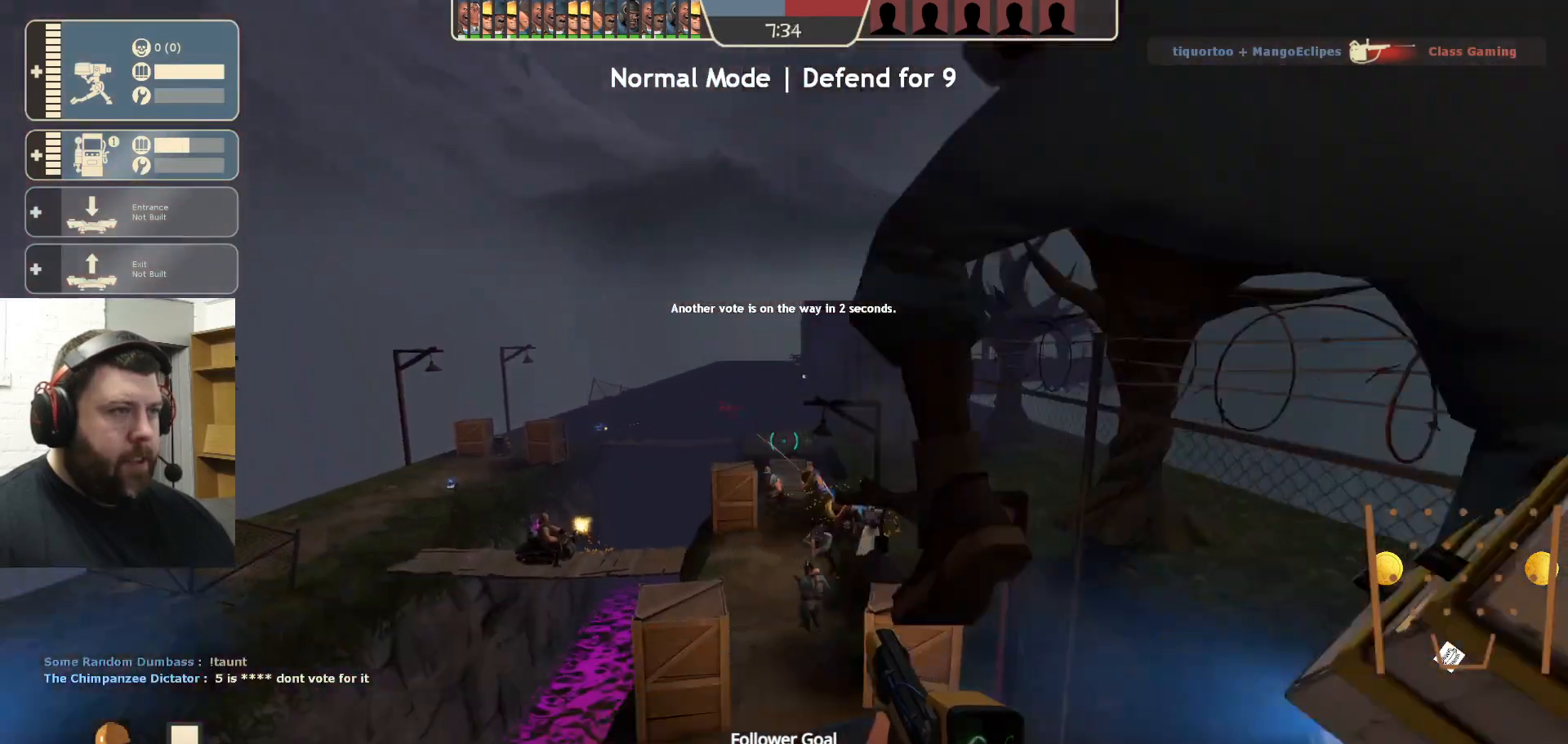
{"buttons": ["R2"], "left_stick": "center", "right_stick": "center", "events": [[450, "R2", "down"]]}